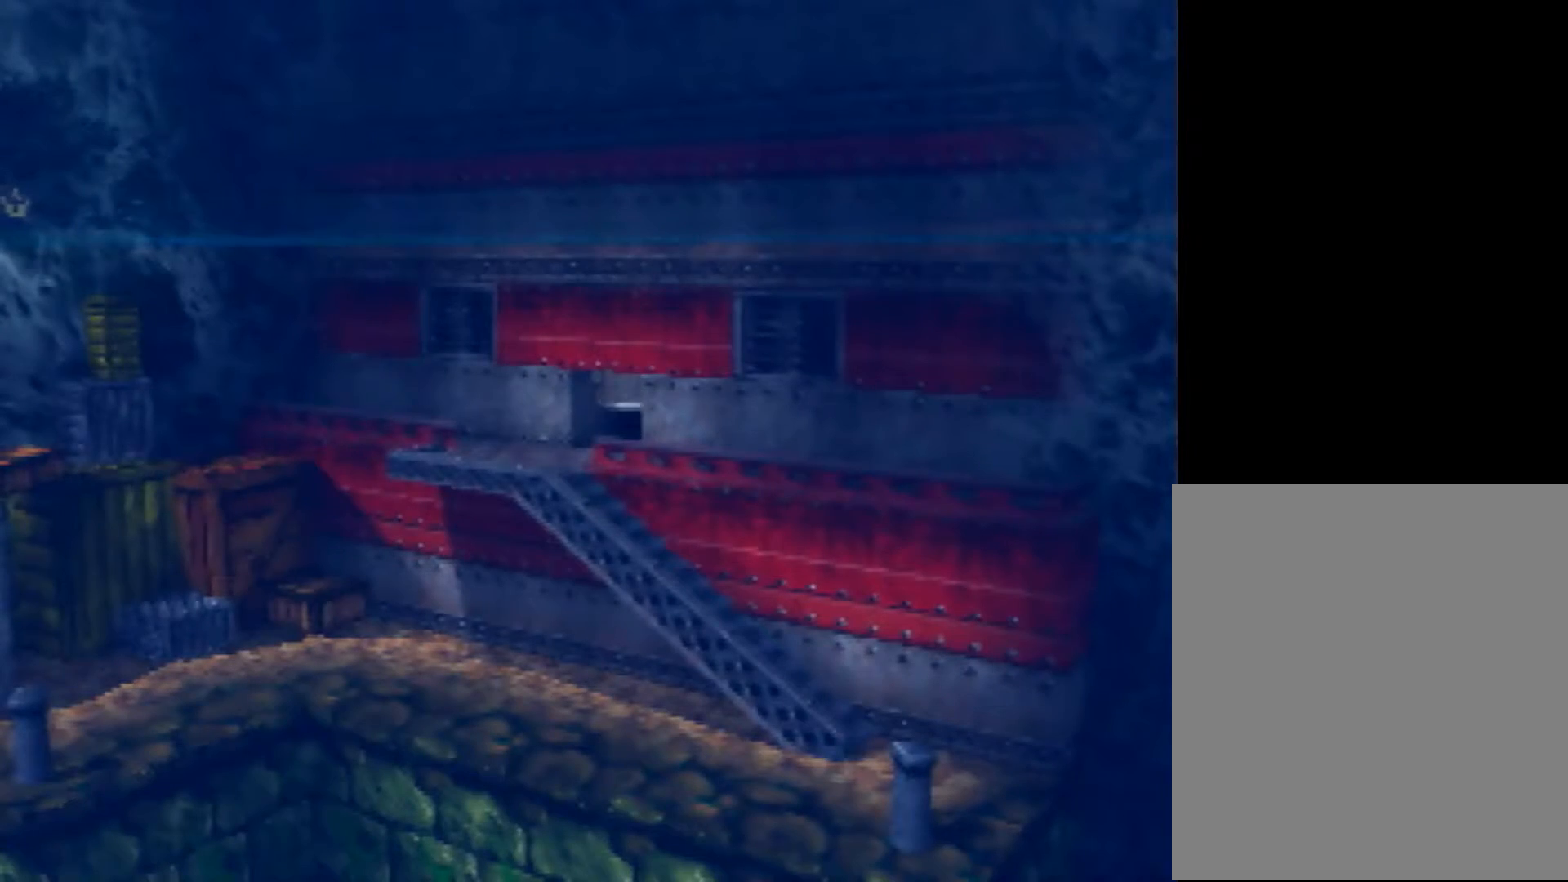
Gameplay with a controller (Nintendo layout); each line is a JSON object with the inputs held at the frame after it. "events" lists button and stick changes between this image and that frame as [ms after this image, input, new state], when the widget could be followed in between. Not read: L1 L3 R3.
{"buttons": ["Z"], "left_stick": "center", "events": [[200, "Z", "down"]]}
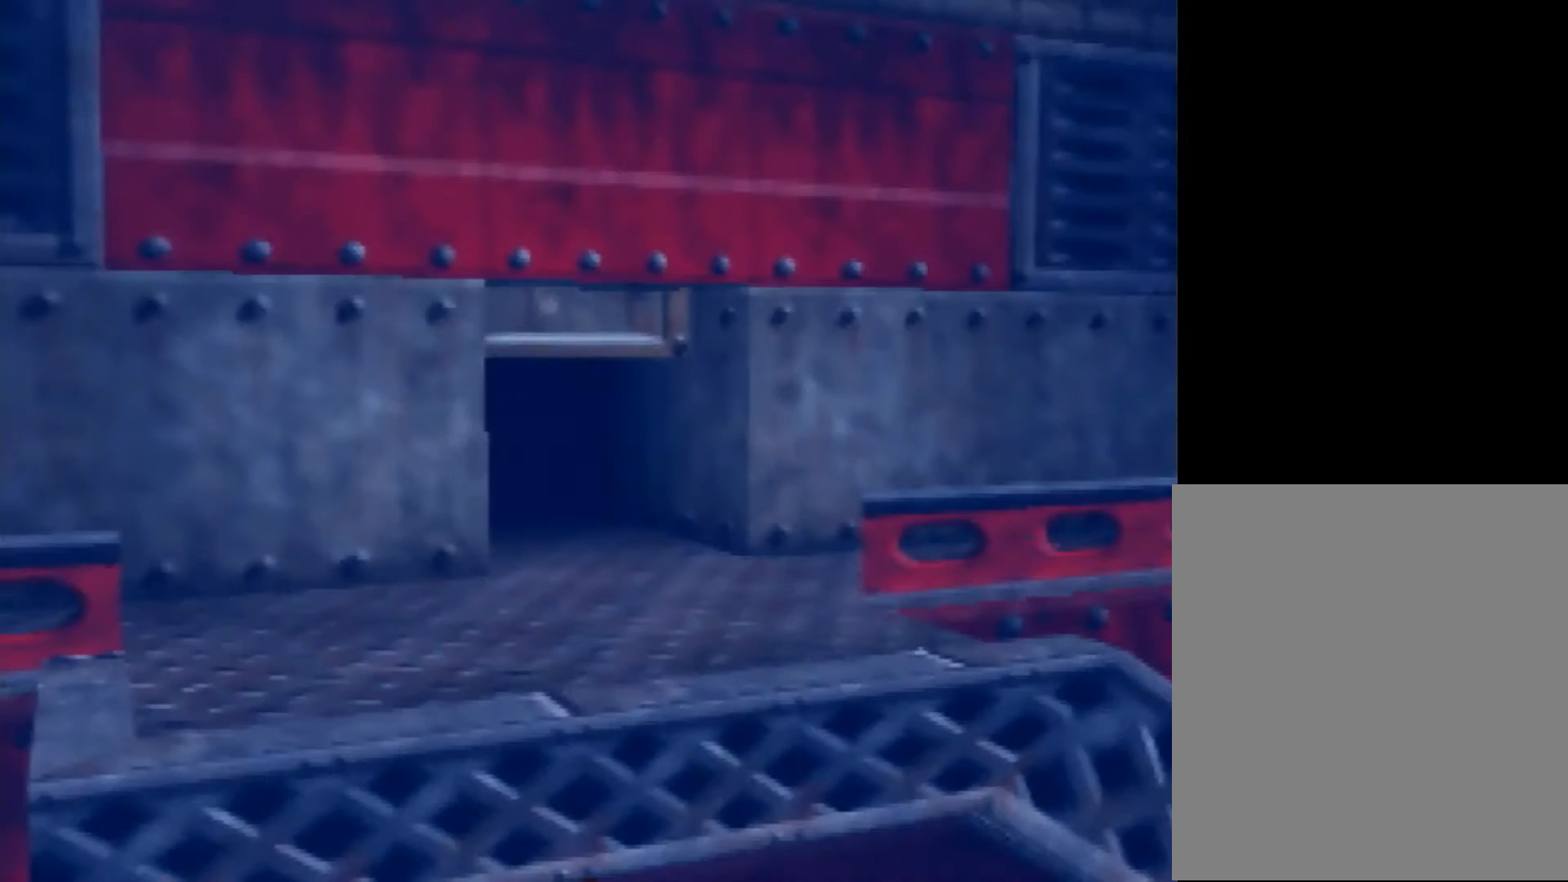
{"buttons": ["Z", "C_LEFT"], "left_stick": "center", "events": [[40, "C_LEFT", "down"], [120, "C_LEFT", "up"], [200, "C_LEFT", "down"], [320, "C_LEFT", "up"], [400, "C_LEFT", "down"]]}
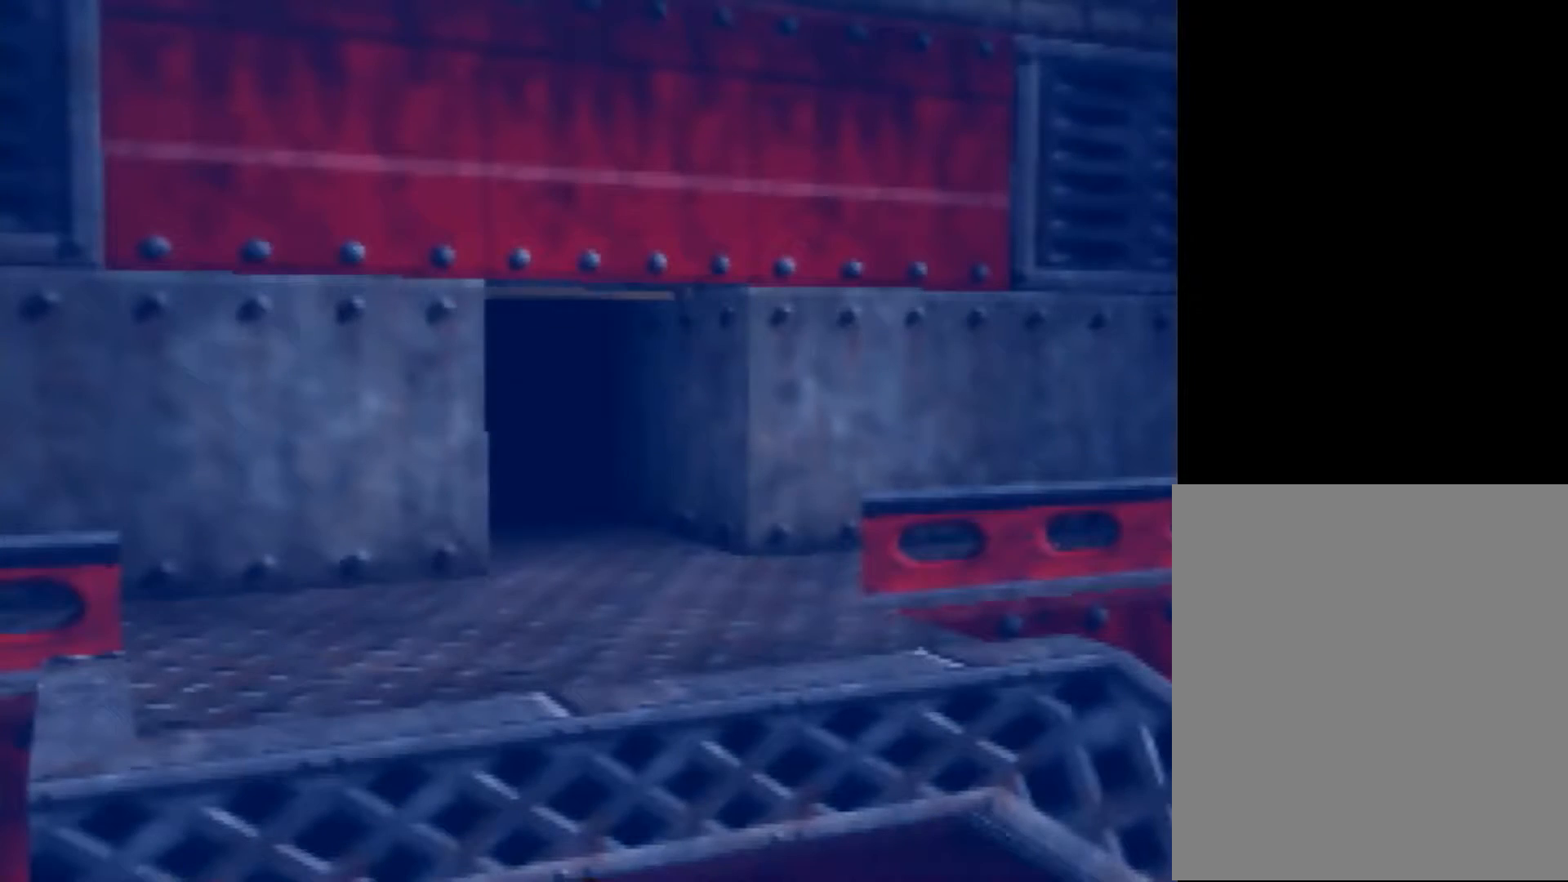
{"buttons": ["Z", "C_LEFT"], "left_stick": "center", "events": [[40, "C_LEFT", "up"], [120, "C_LEFT", "down"], [240, "C_LEFT", "up"], [320, "C_LEFT", "down"], [440, "C_LEFT", "up"], [520, "C_LEFT", "down"]]}
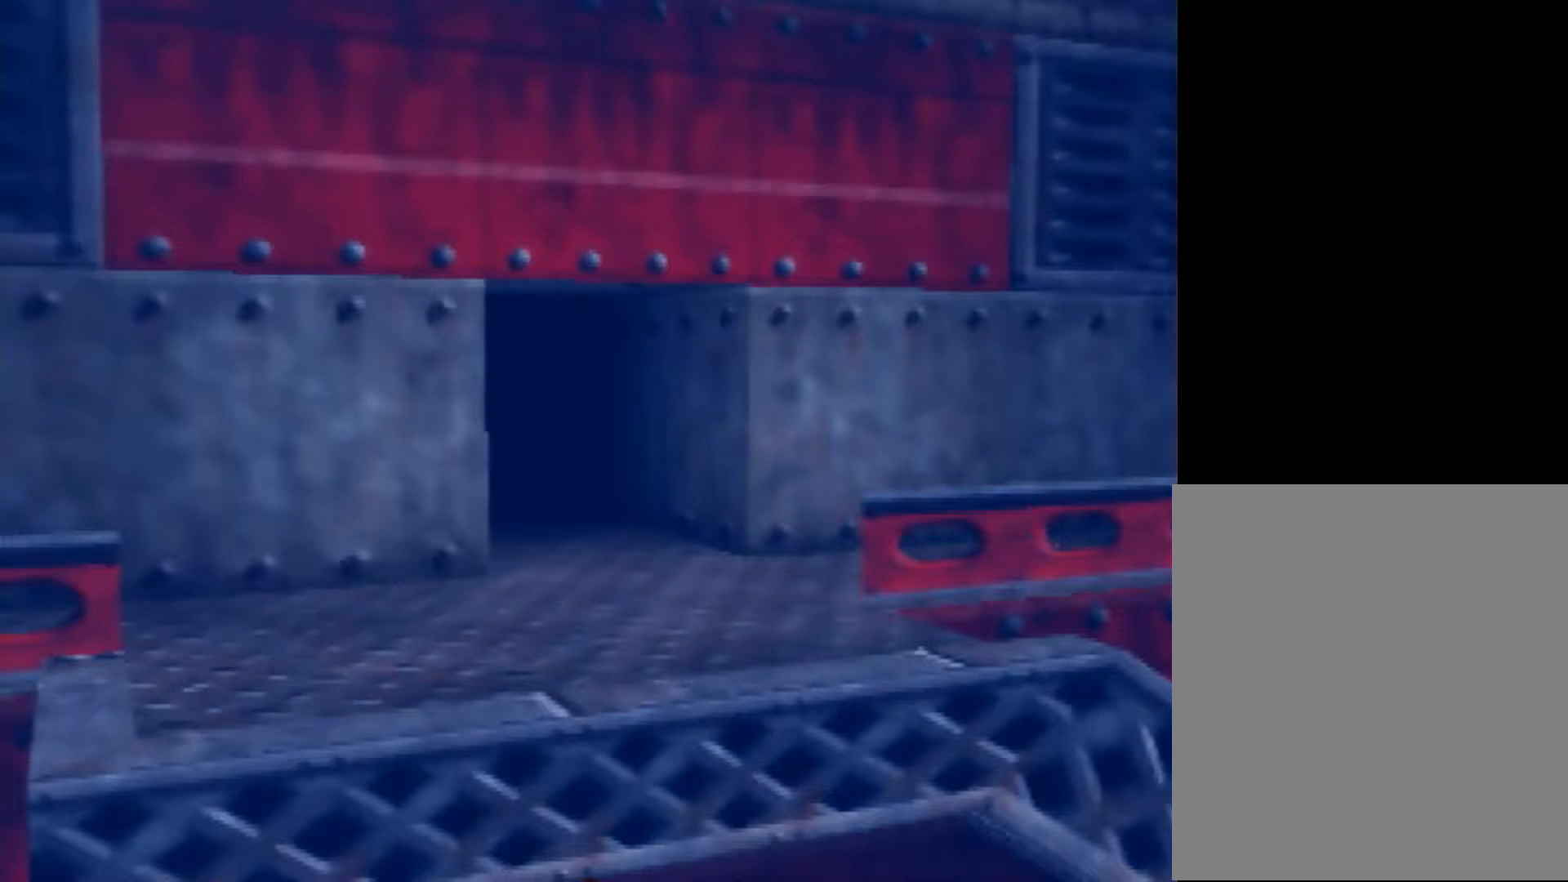
{"buttons": ["Z"], "left_stick": "center", "events": [[120, "C_LEFT", "up"], [240, "C_LEFT", "down"], [400, "C_LEFT", "up"]]}
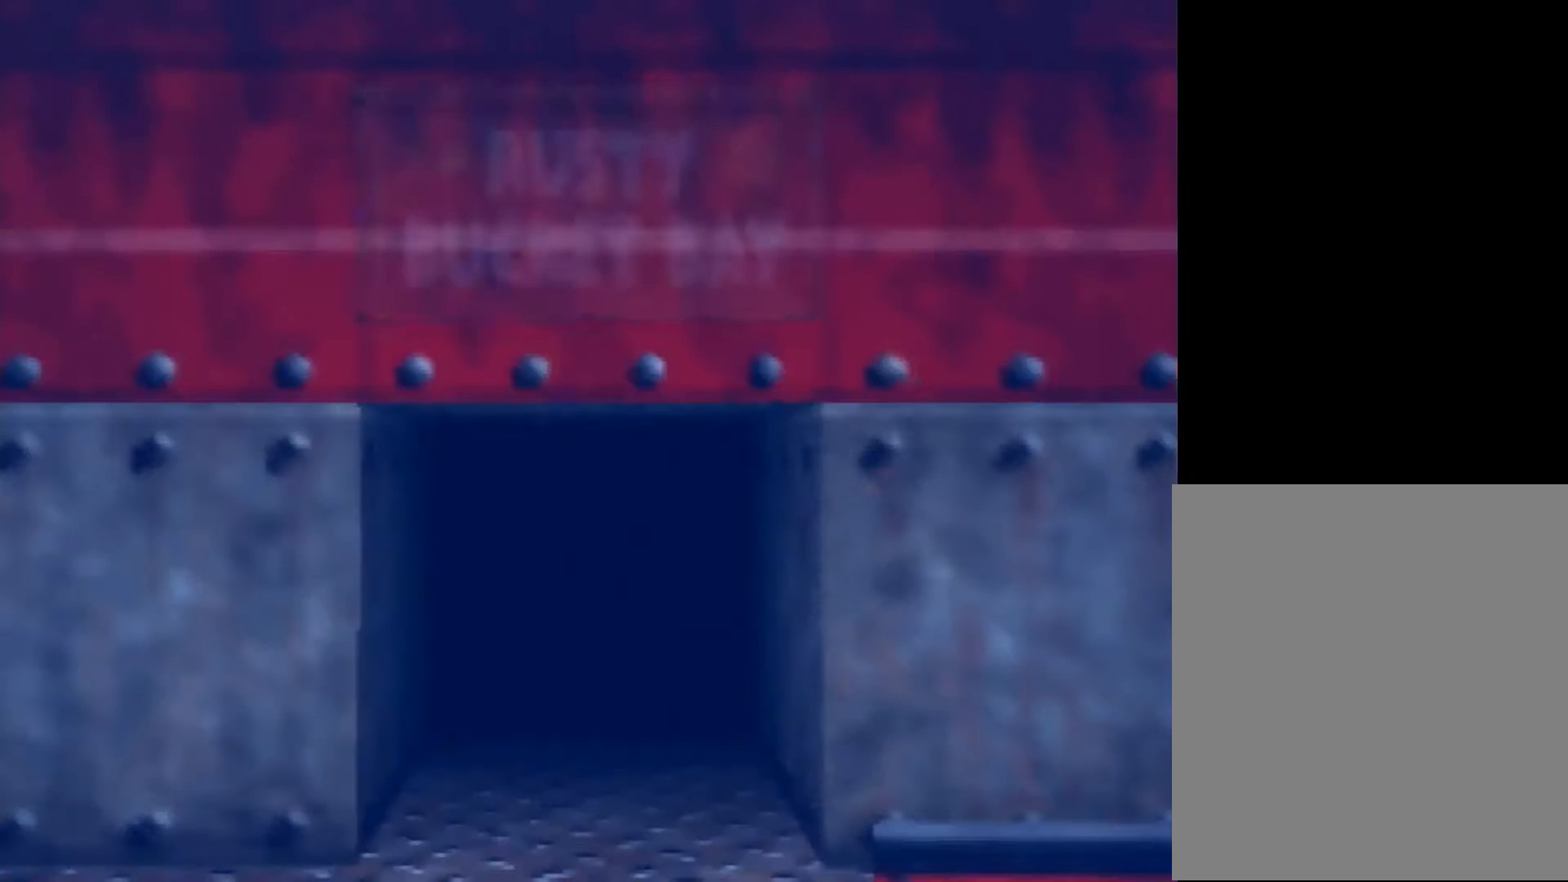
{"buttons": ["Z", "C_LEFT"], "left_stick": "center", "events": [[40, "C_LEFT", "down"], [160, "C_LEFT", "up"], [280, "C_LEFT", "down"], [440, "C_LEFT", "up"], [520, "C_LEFT", "down"]]}
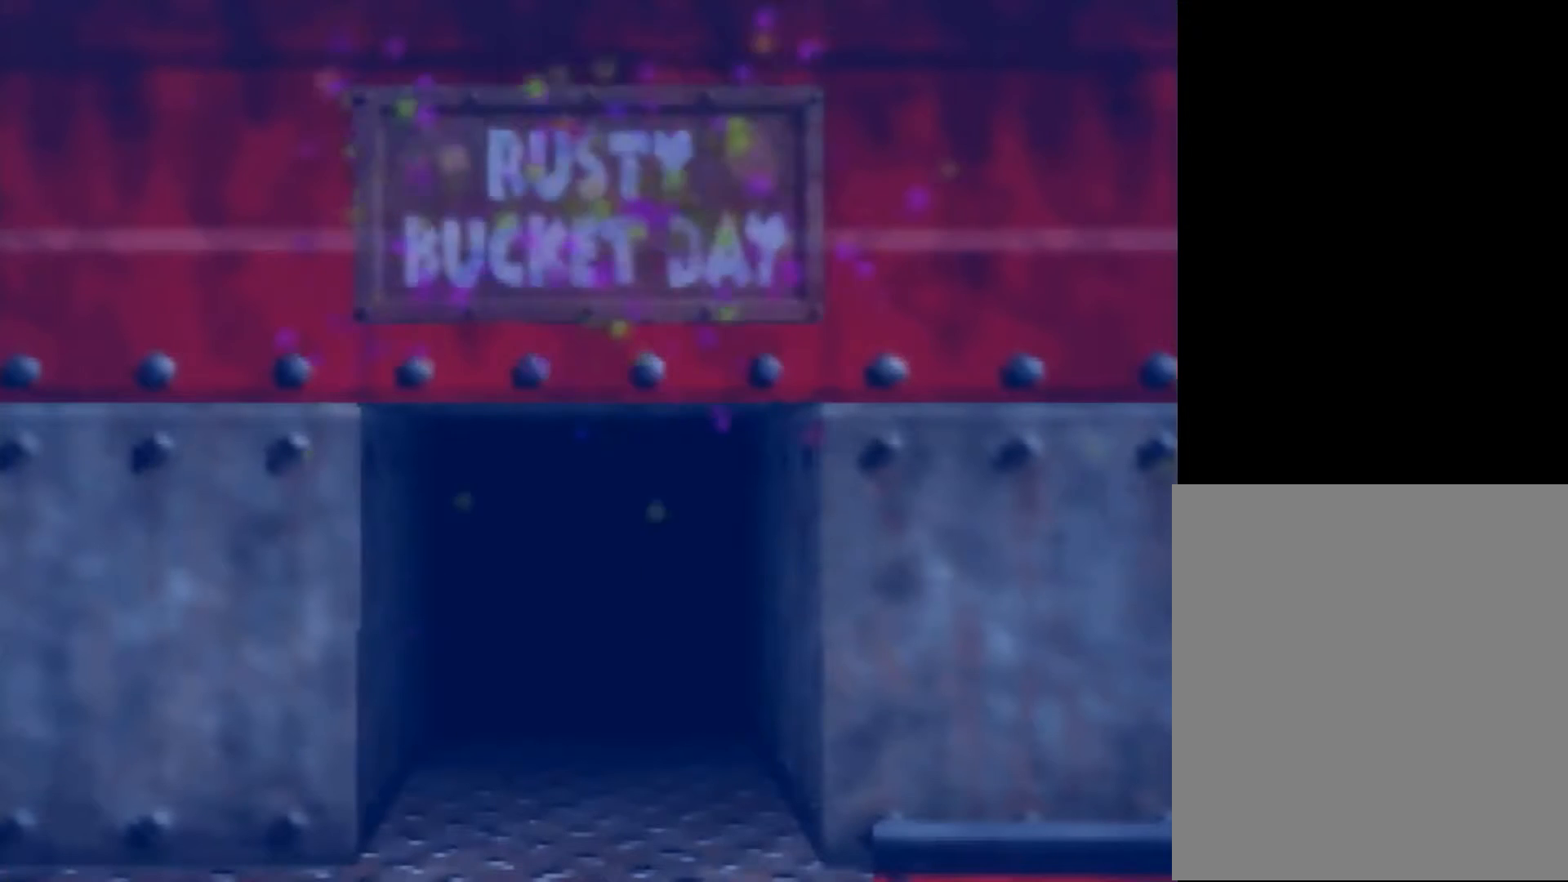
{"buttons": ["Z"], "left_stick": "center", "events": [[200, "C_LEFT", "up"], [240, "C_LEFT", "down"], [400, "C_LEFT", "up"]]}
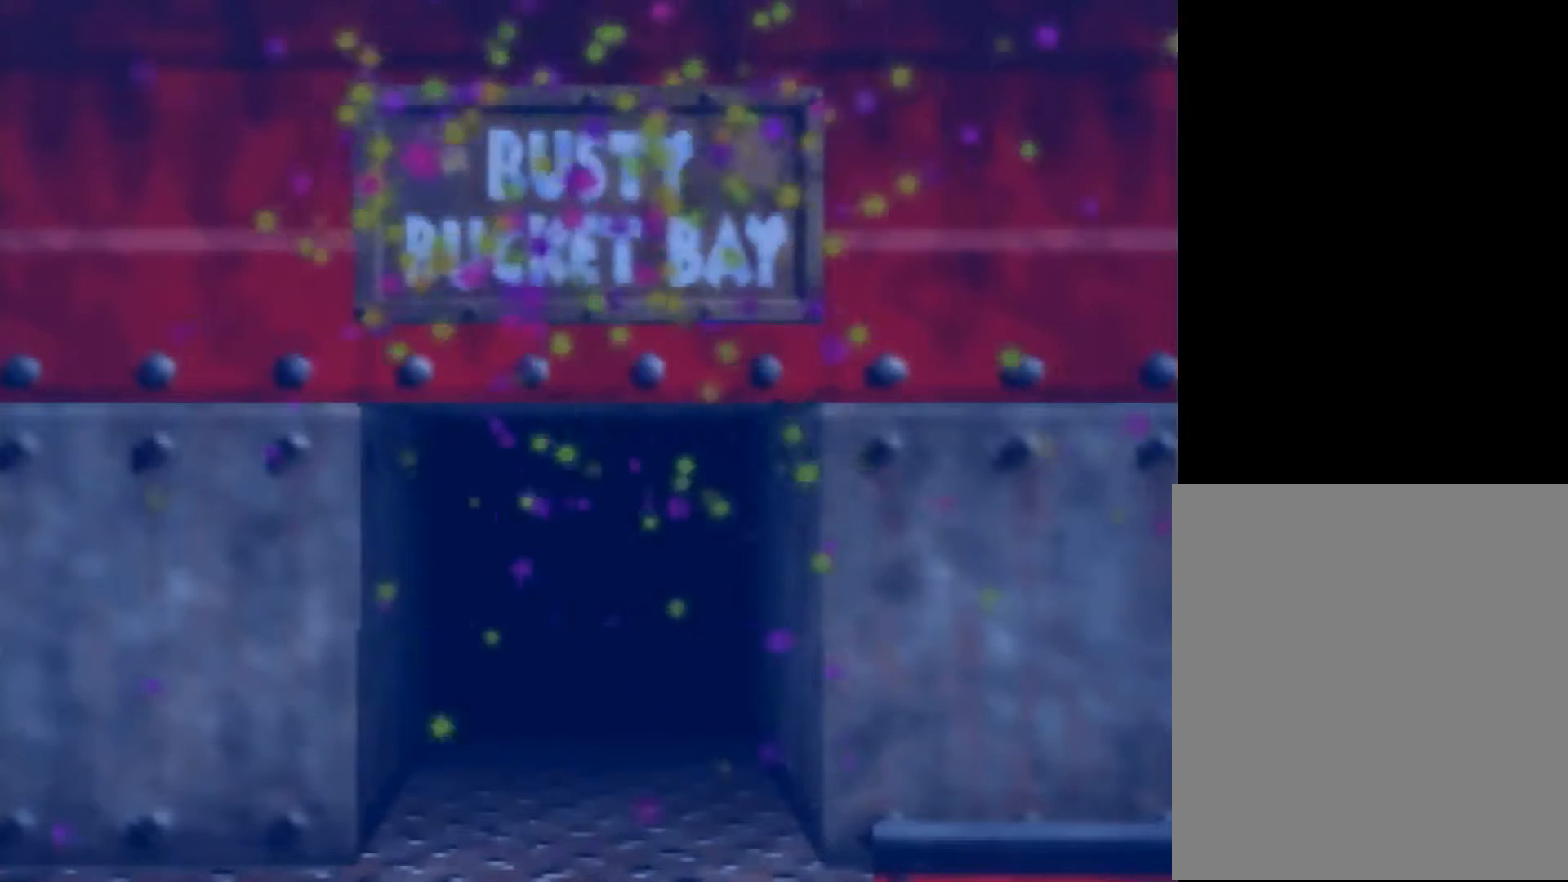
{"buttons": ["Z", "C_LEFT"], "left_stick": "center", "events": [[40, "C_LEFT", "down"], [160, "C_LEFT", "up"], [240, "C_LEFT", "down"], [400, "C_LEFT", "up"], [480, "C_LEFT", "down"]]}
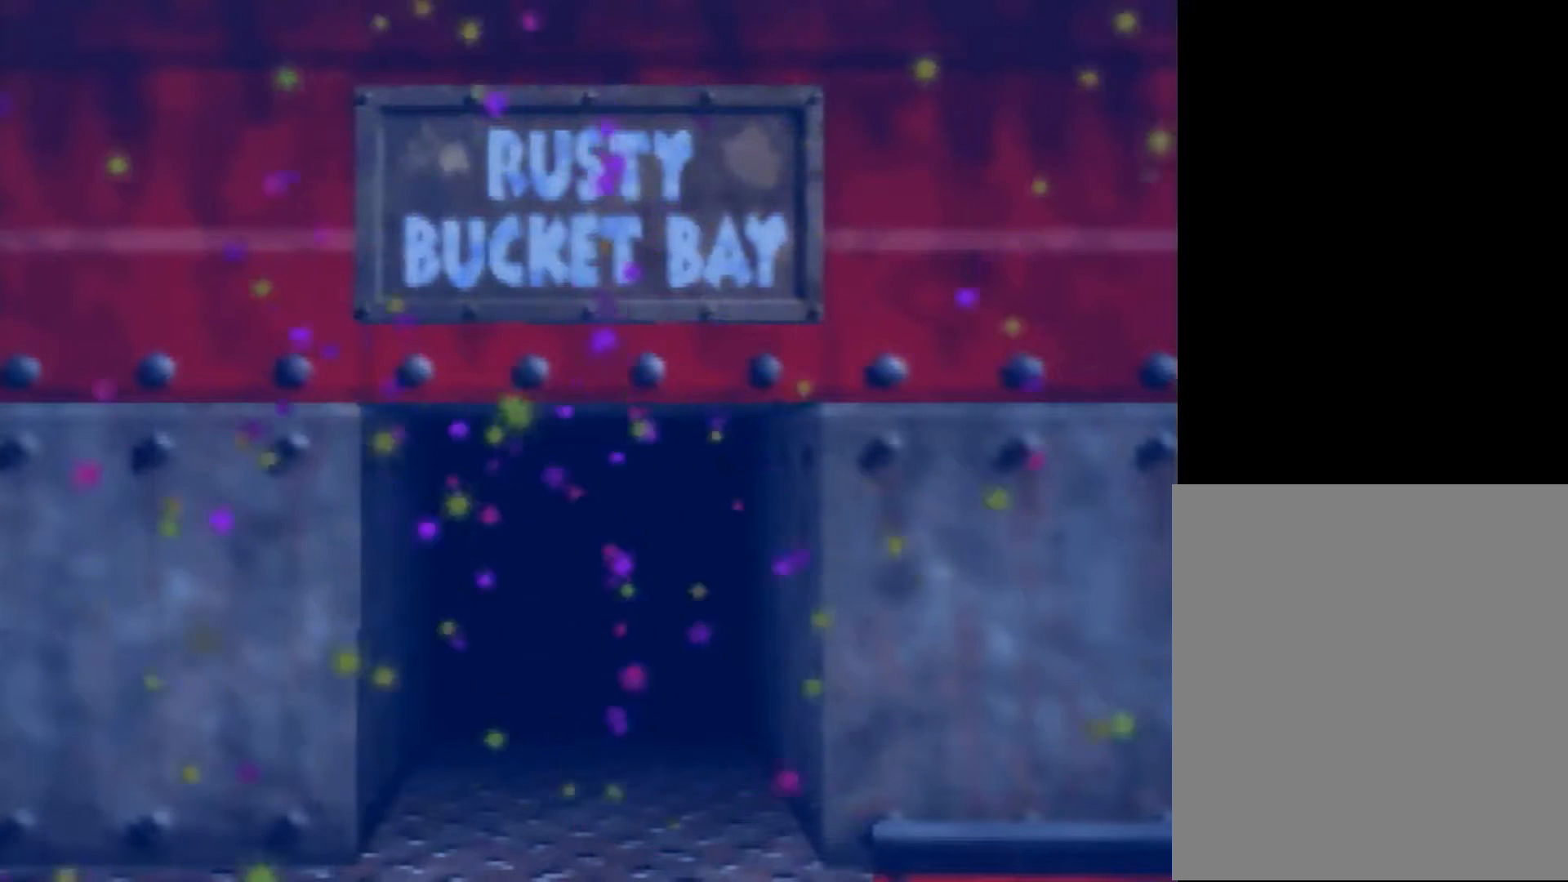
{"buttons": ["Z", "C_LEFT"], "left_stick": "center", "events": [[80, "C_LEFT", "up"], [160, "C_LEFT", "down"], [320, "C_LEFT", "up"], [400, "C_LEFT", "down"]]}
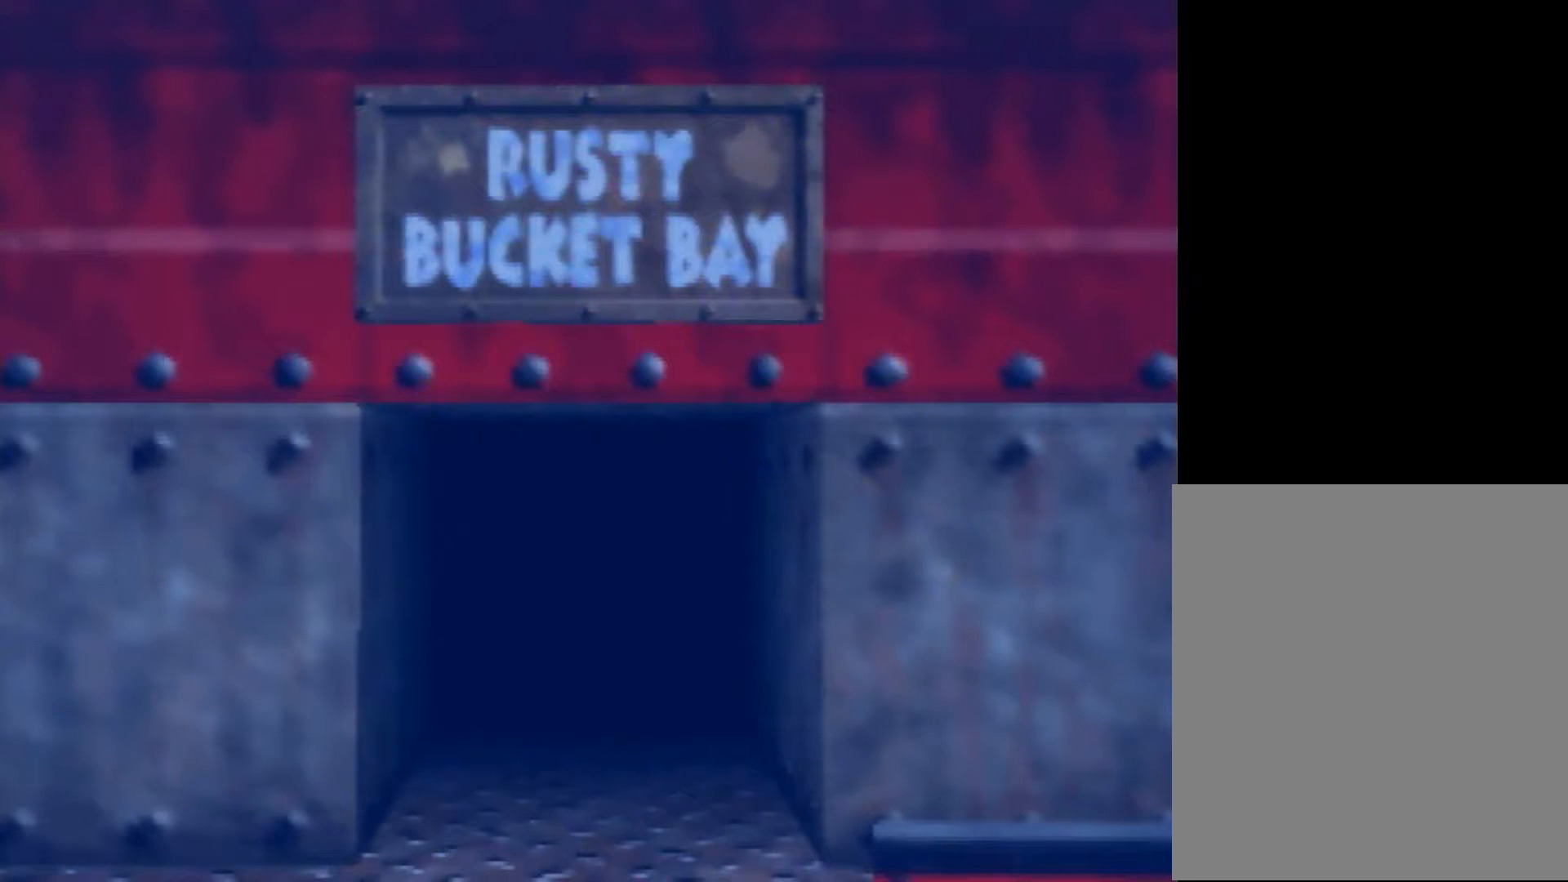
{"buttons": ["Z"], "left_stick": "center", "events": [[80, "C_LEFT", "up"], [120, "C_LEFT", "down"], [240, "C_LEFT", "up"], [320, "C_LEFT", "down"], [440, "C_LEFT", "up"]]}
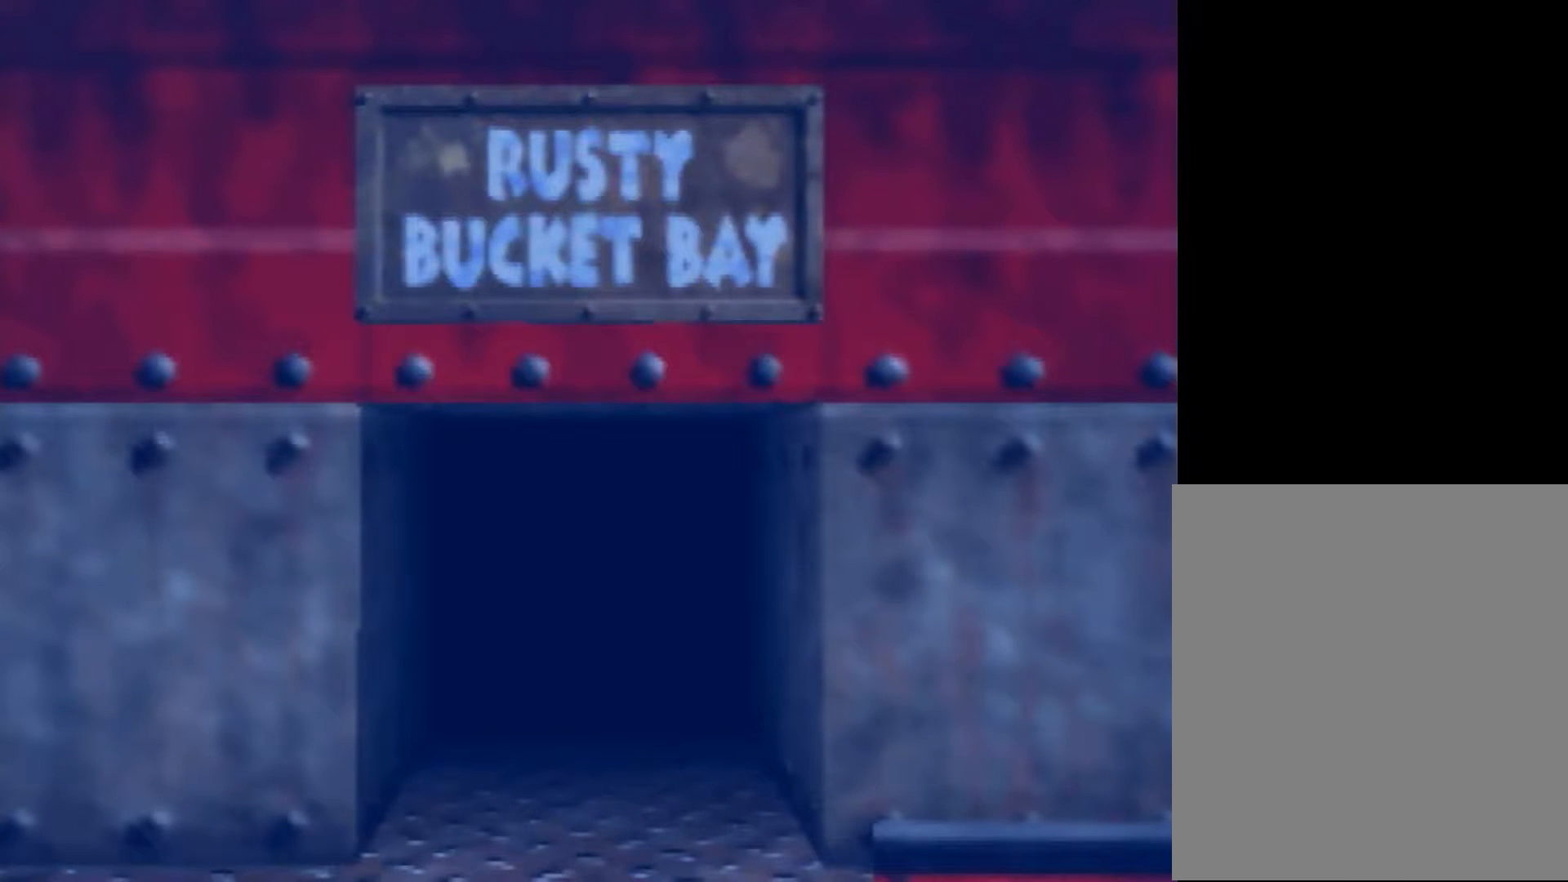
{"buttons": ["Z", "C_LEFT"], "left_stick": "center", "events": [[280, "C_LEFT", "down"], [360, "C_LEFT", "up"], [480, "C_LEFT", "down"]]}
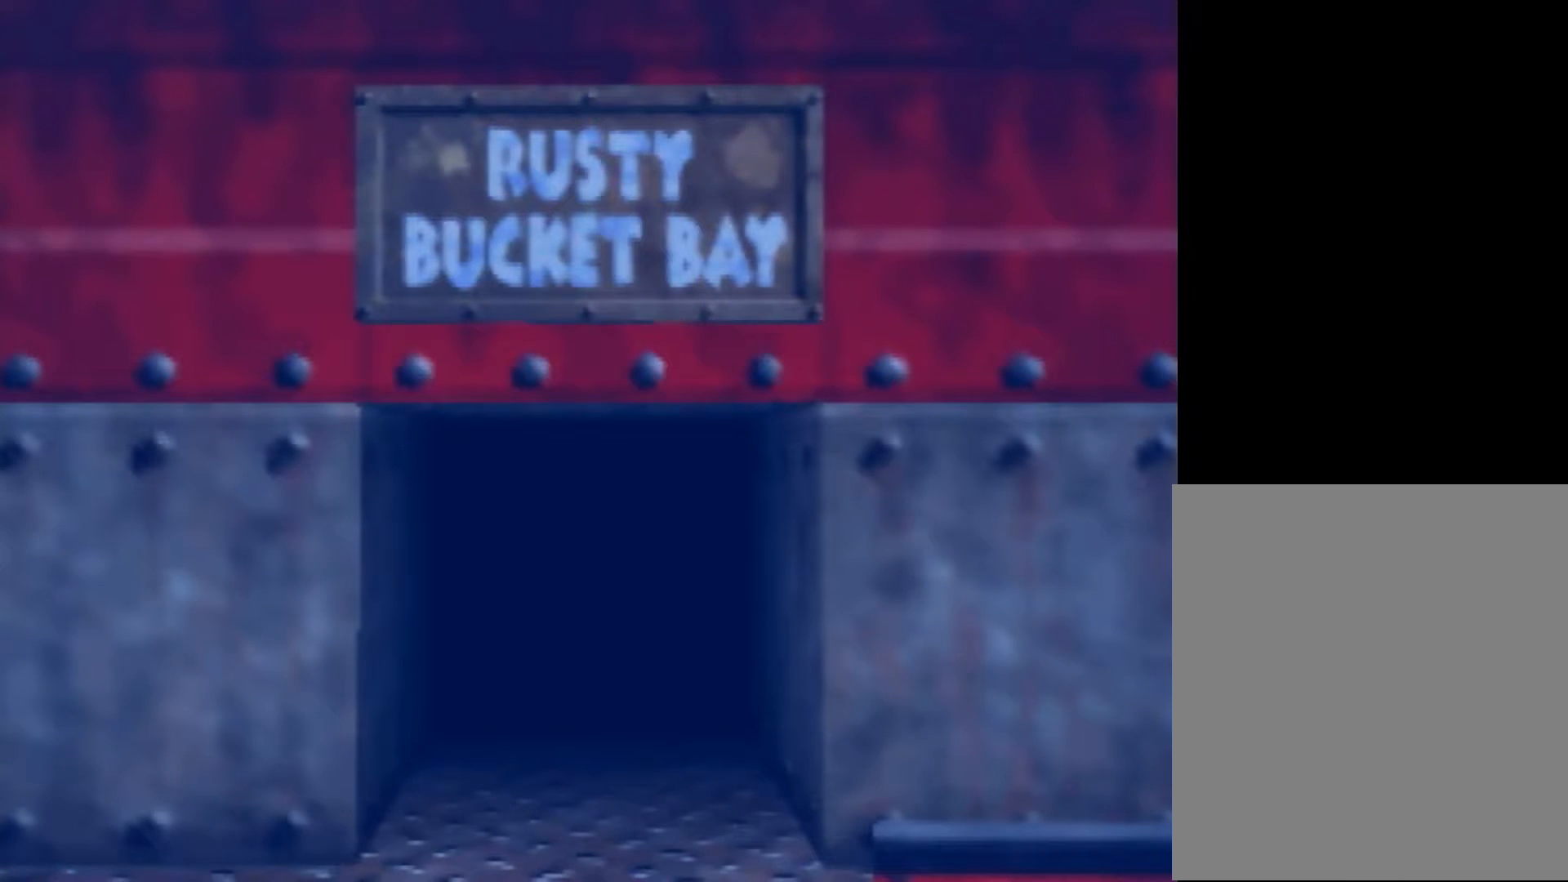
{"buttons": ["Z"], "left_stick": "center", "events": [[120, "C_LEFT", "up"], [280, "C_LEFT", "down"], [360, "C_LEFT", "up"]]}
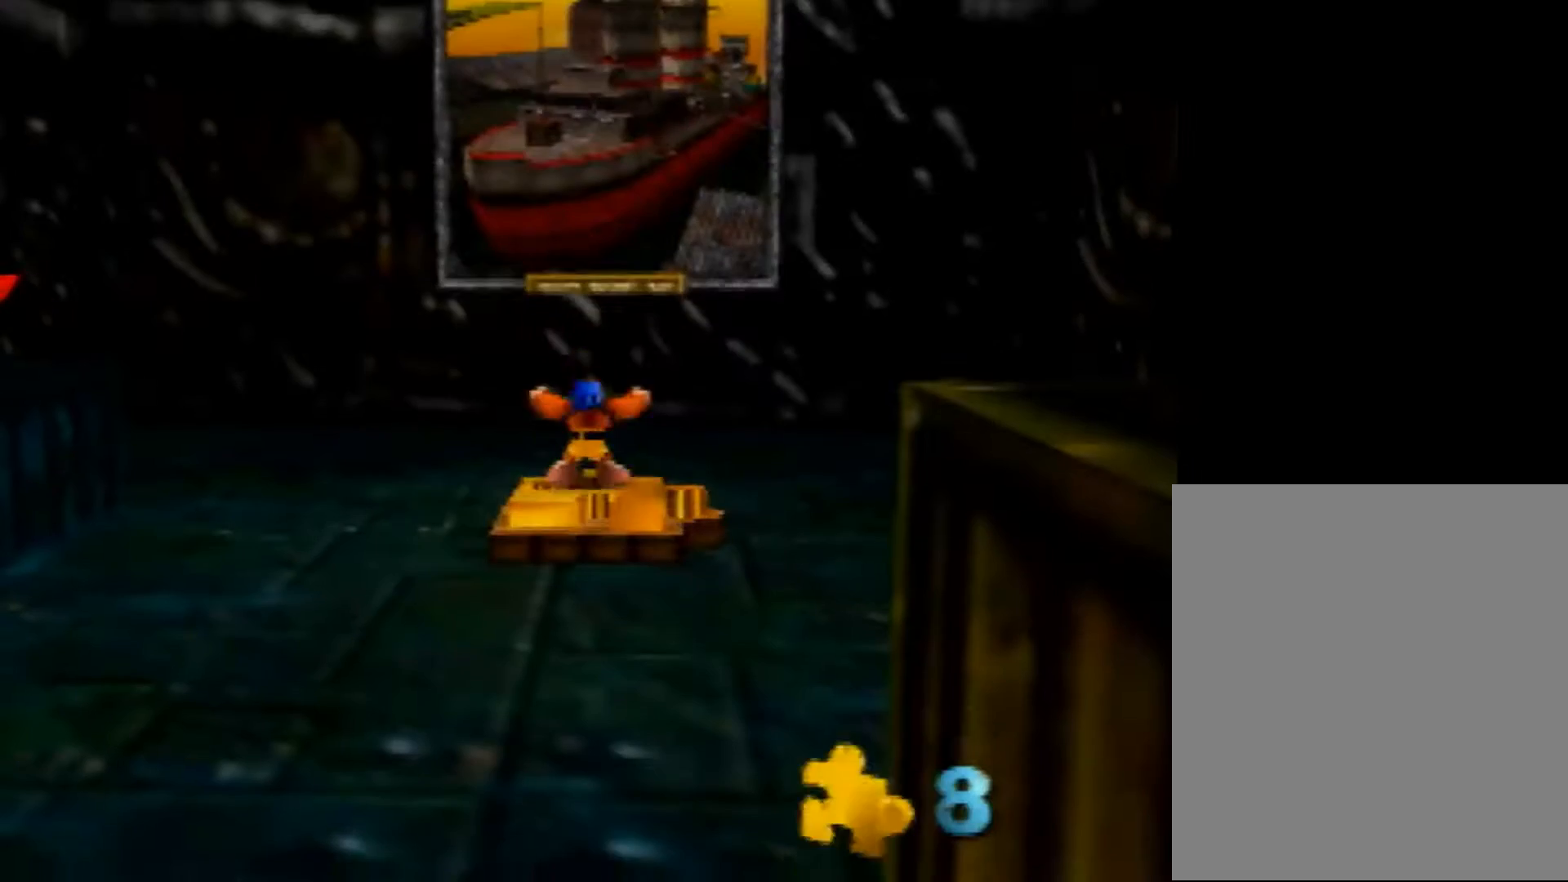
{"buttons": ["Z"], "left_stick": "left", "events": [[40, "C_LEFT", "down"], [120, "C_LEFT", "up"], [200, "left_stick", "down-left"], [400, "left_stick", "left"]]}
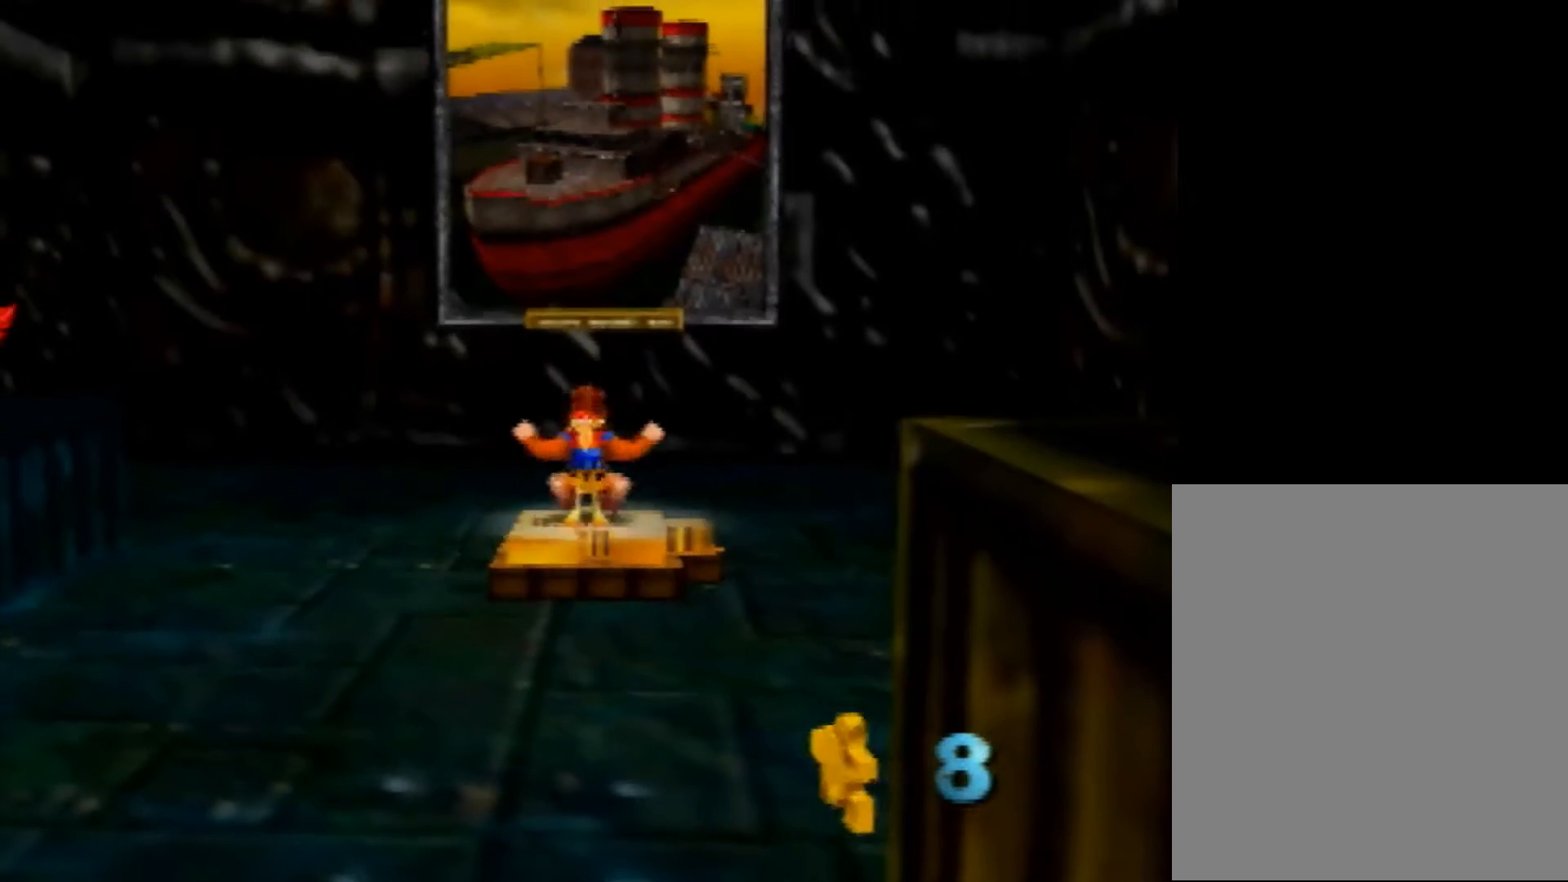
{"buttons": ["A", "Z"], "left_stick": "left", "events": [[240, "A", "down"]]}
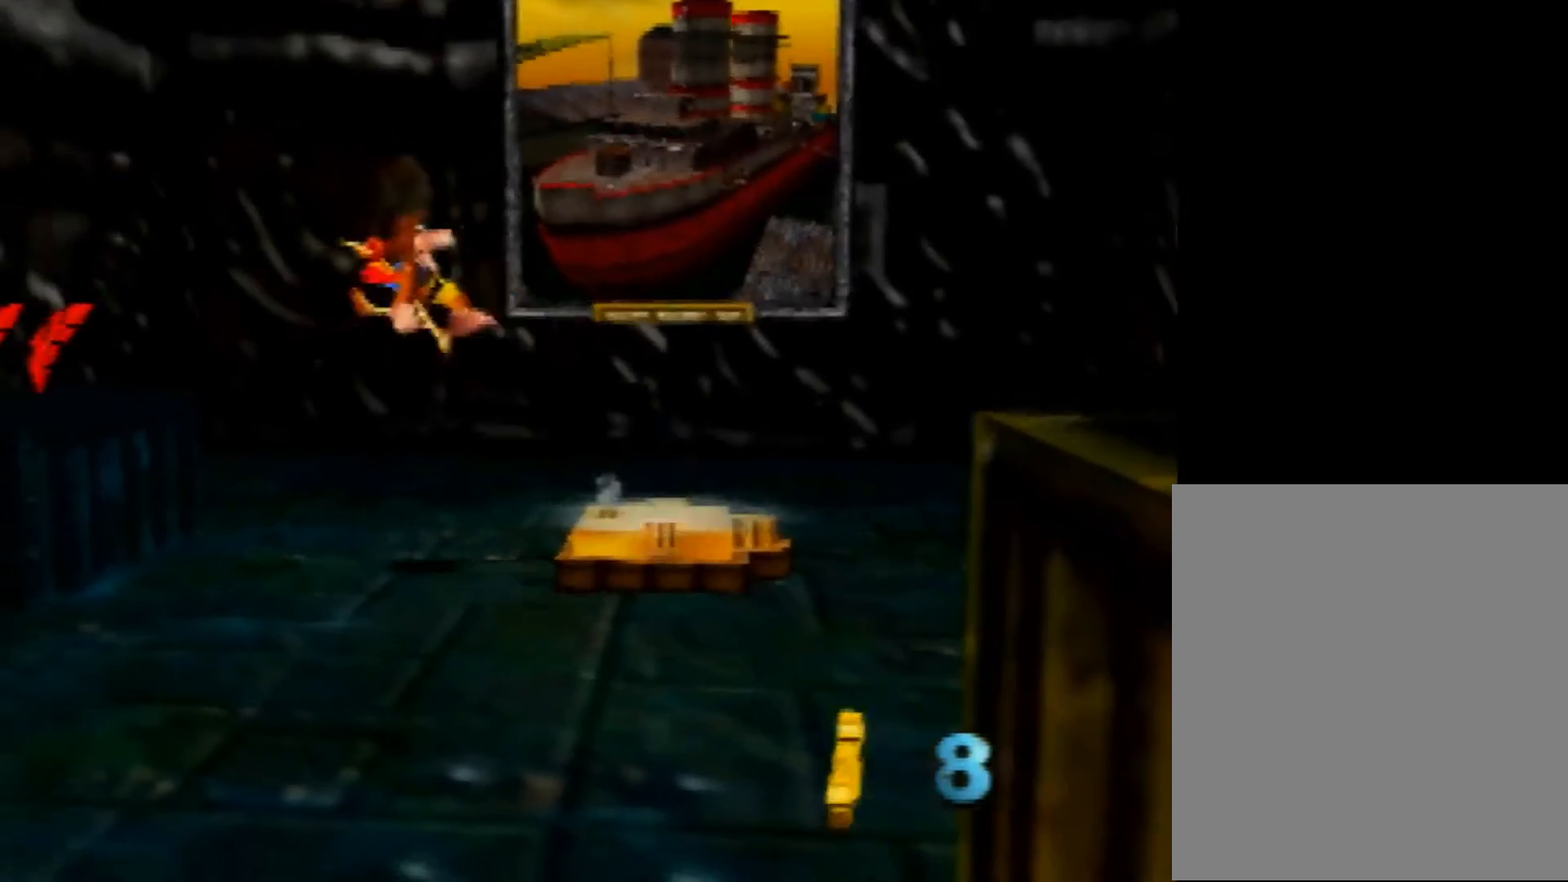
{"buttons": ["Z"], "left_stick": "down-left", "events": [[120, "left_stick", "up-left"], [200, "A", "up"], [280, "left_stick", "left"], [400, "left_stick", "down-left"]]}
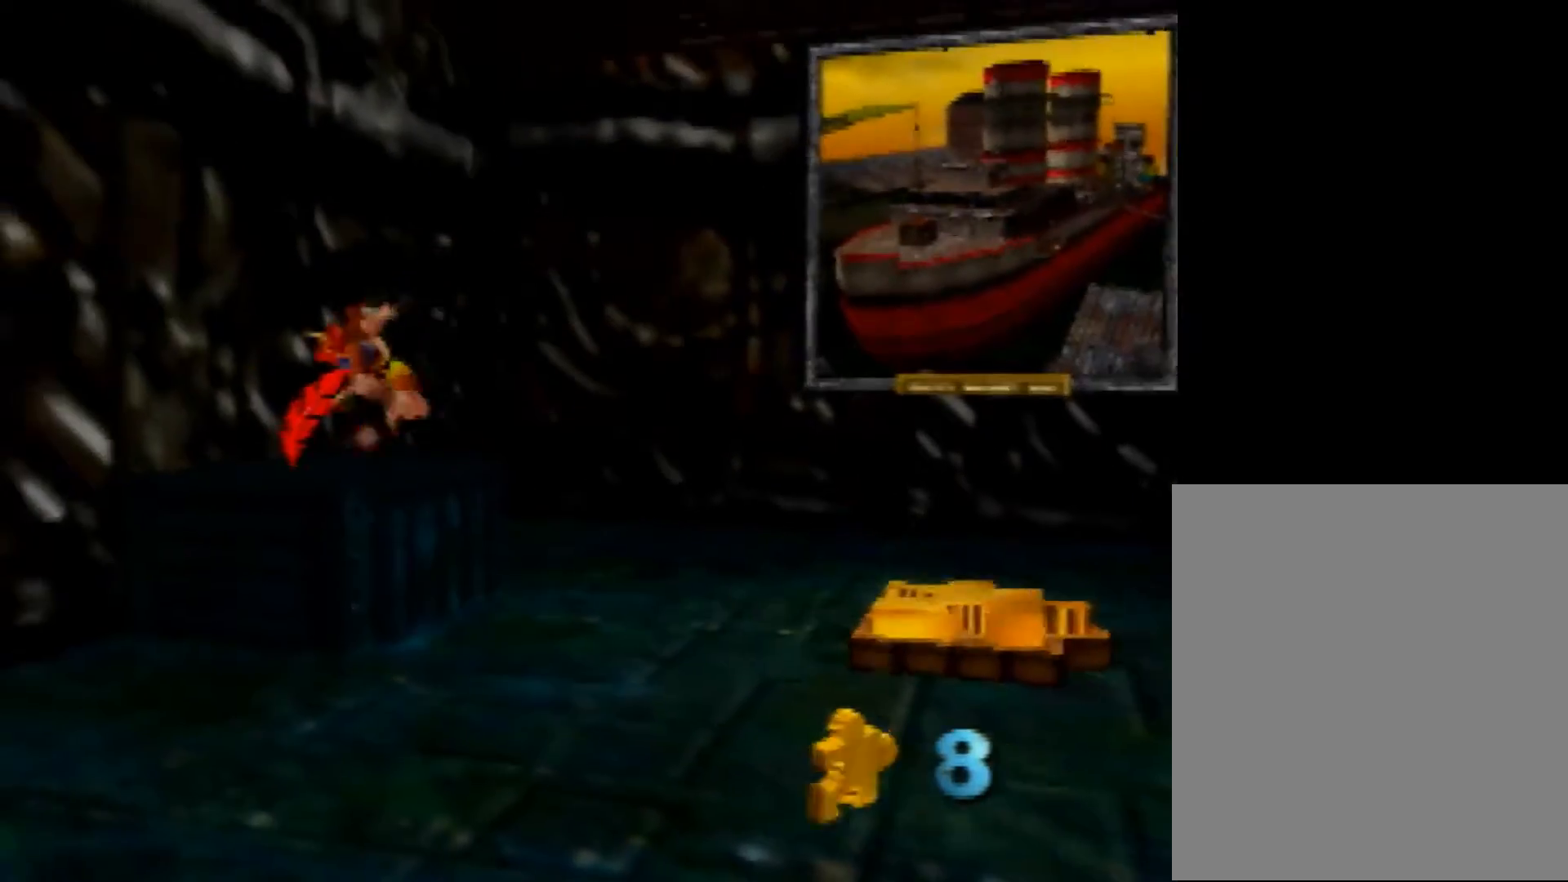
{"buttons": ["A", "Z"], "left_stick": "left", "events": [[240, "A", "down"], [320, "left_stick", "left"]]}
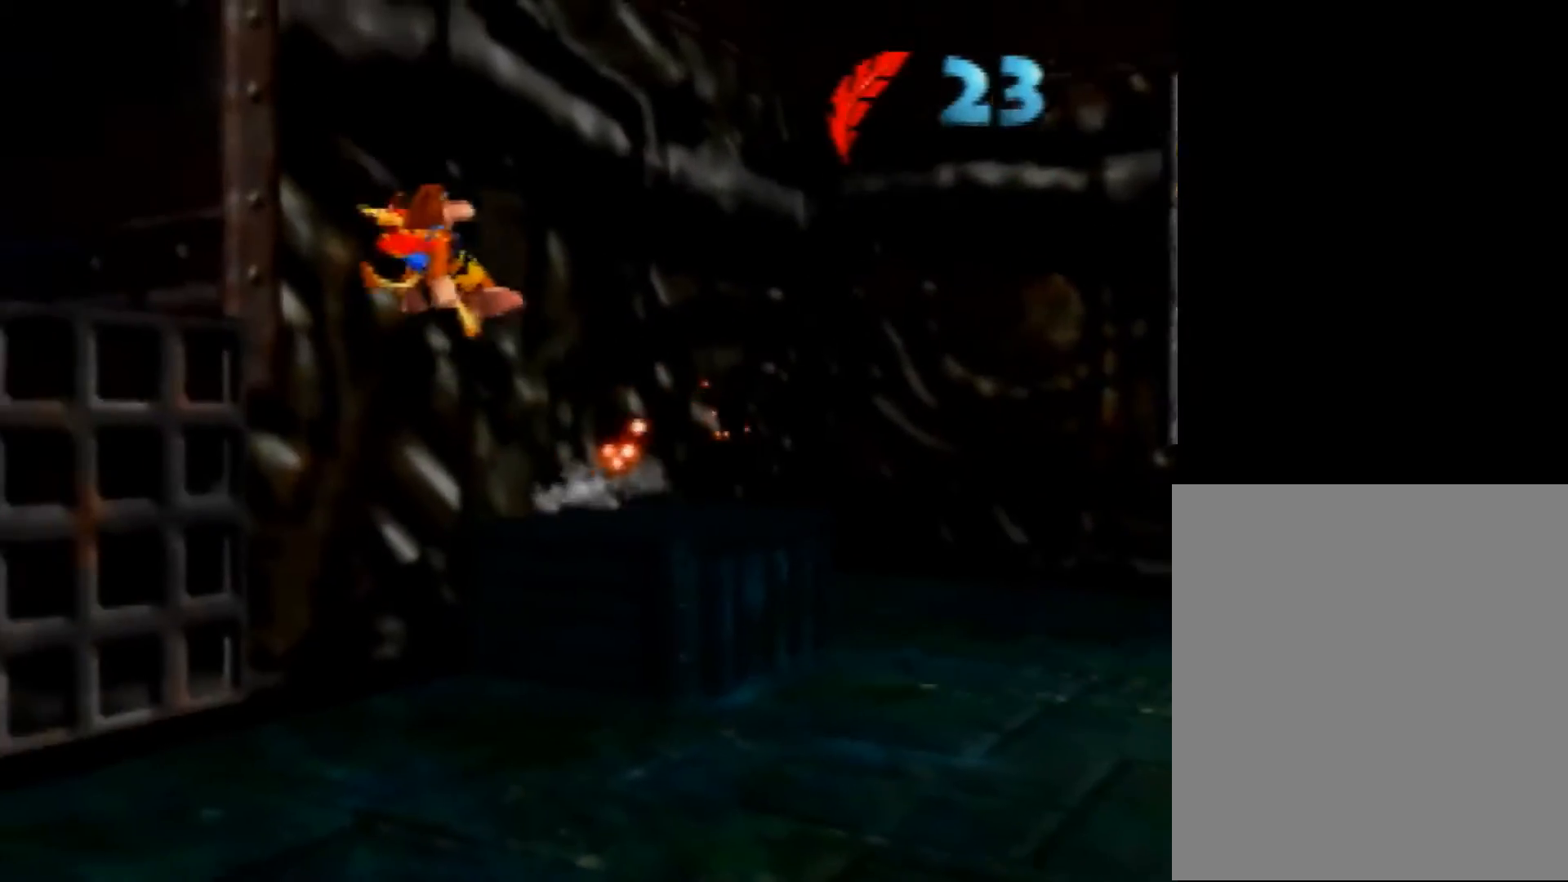
{"buttons": ["Z"], "left_stick": "up-left", "events": [[240, "left_stick", "up-left"], [480, "A", "up"]]}
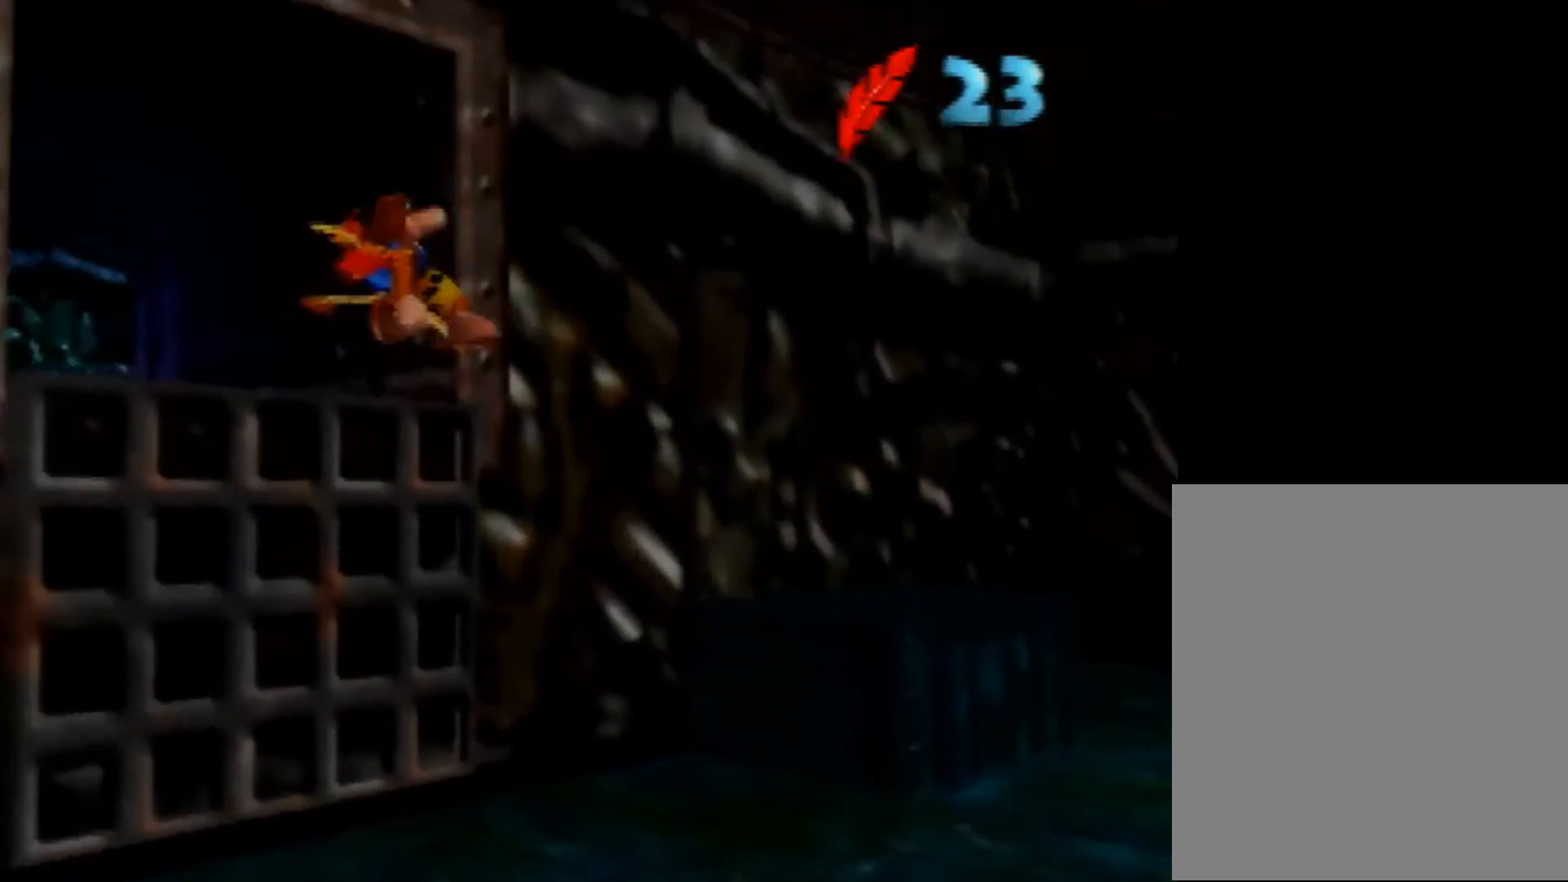
{"buttons": ["Z"], "left_stick": "up-left", "events": [[200, "A", "down"], [480, "A", "up"]]}
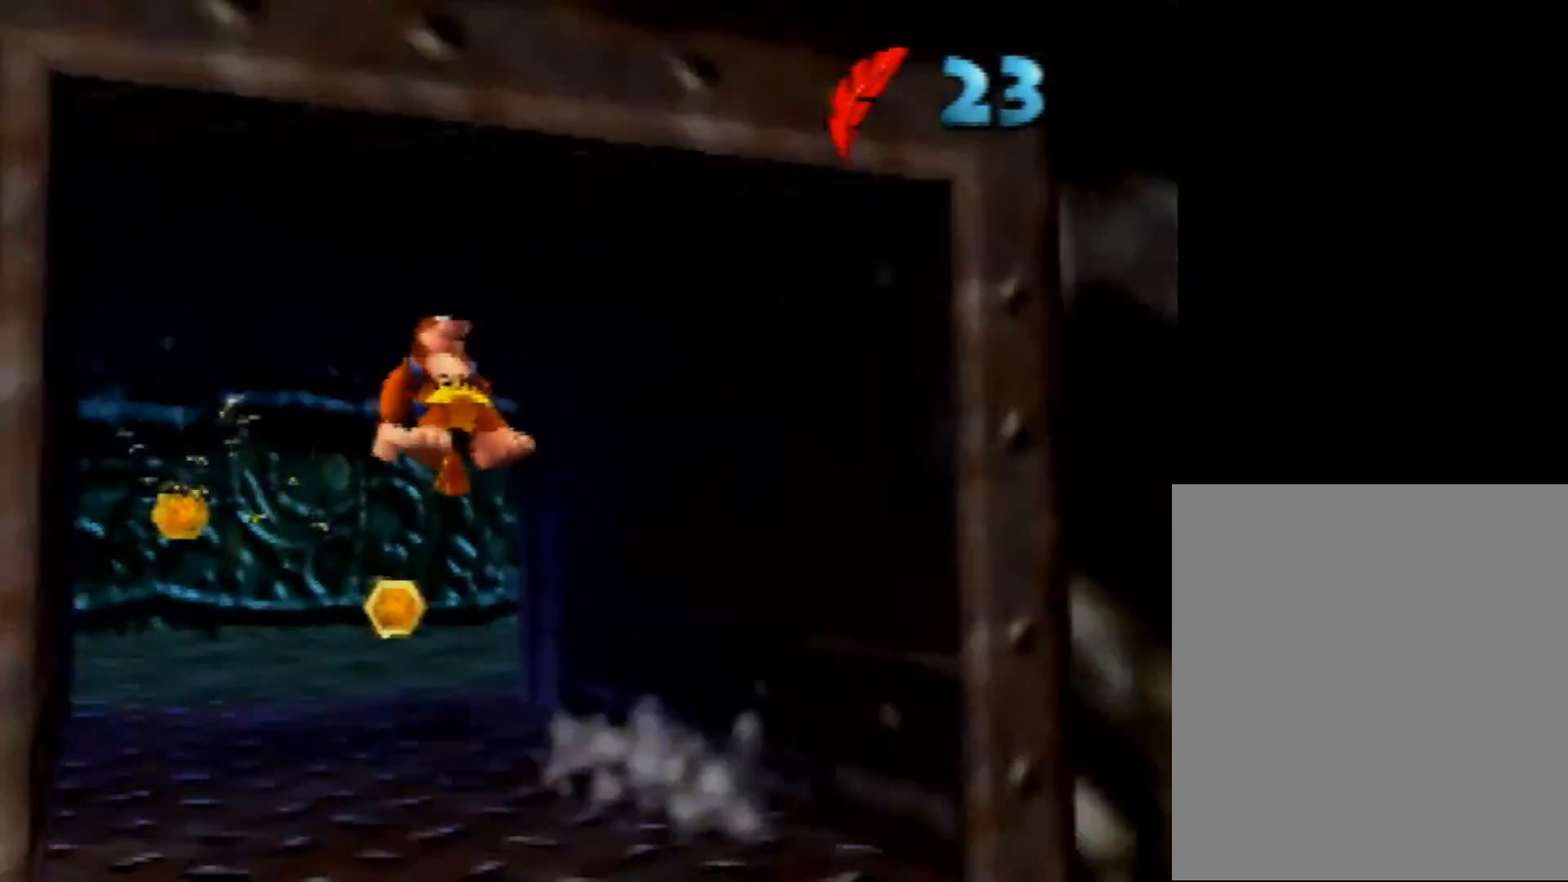
{"buttons": ["Z"], "left_stick": "up-left", "events": []}
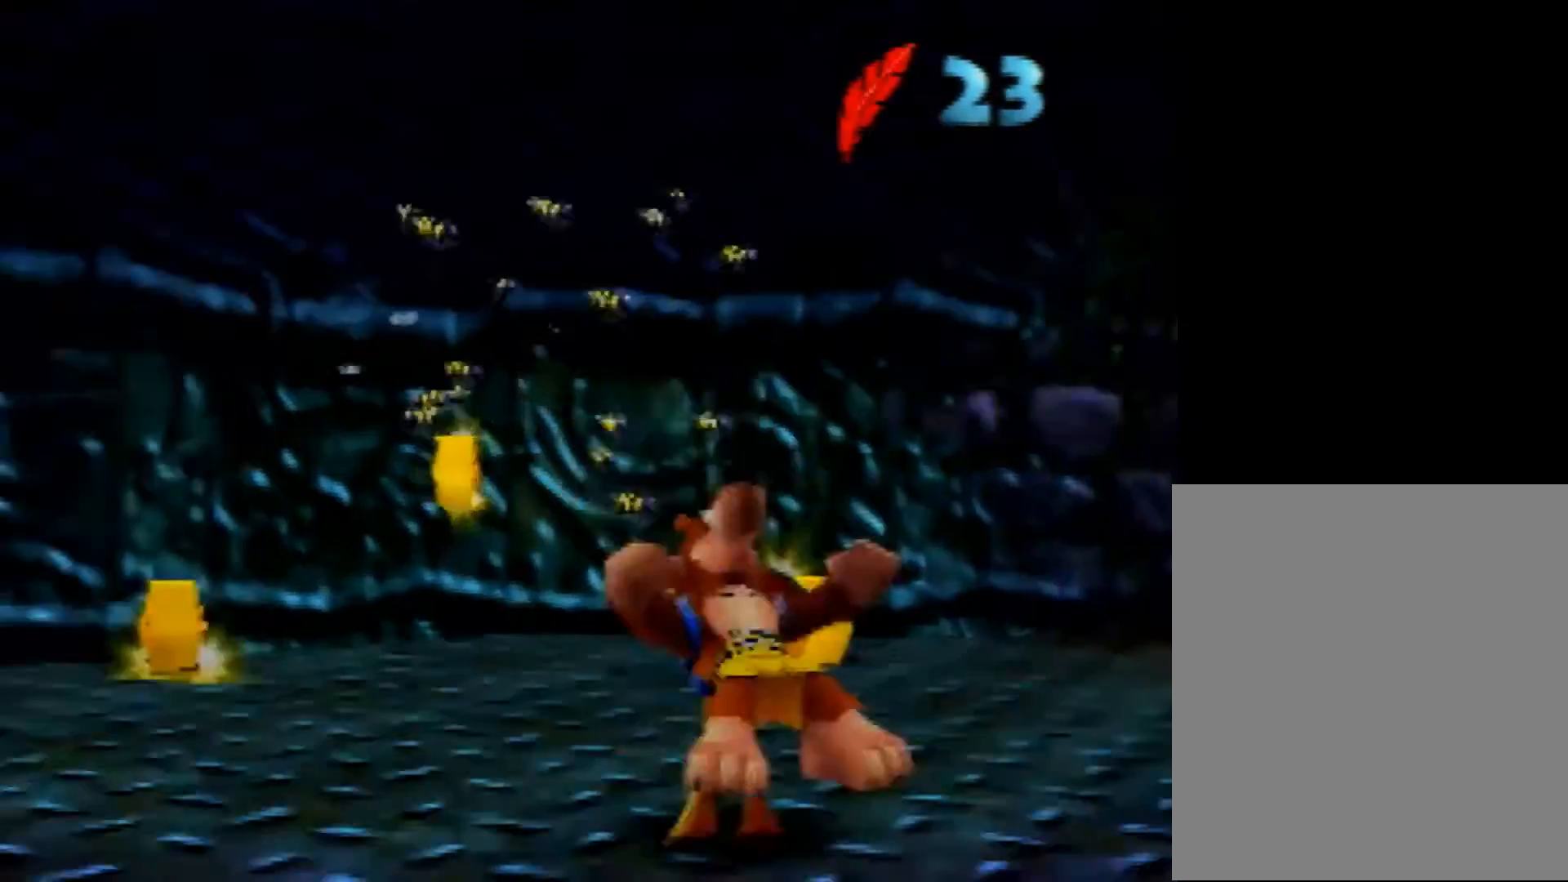
{"buttons": ["Z"], "left_stick": "down-left", "events": [[520, "left_stick", "down-left"]]}
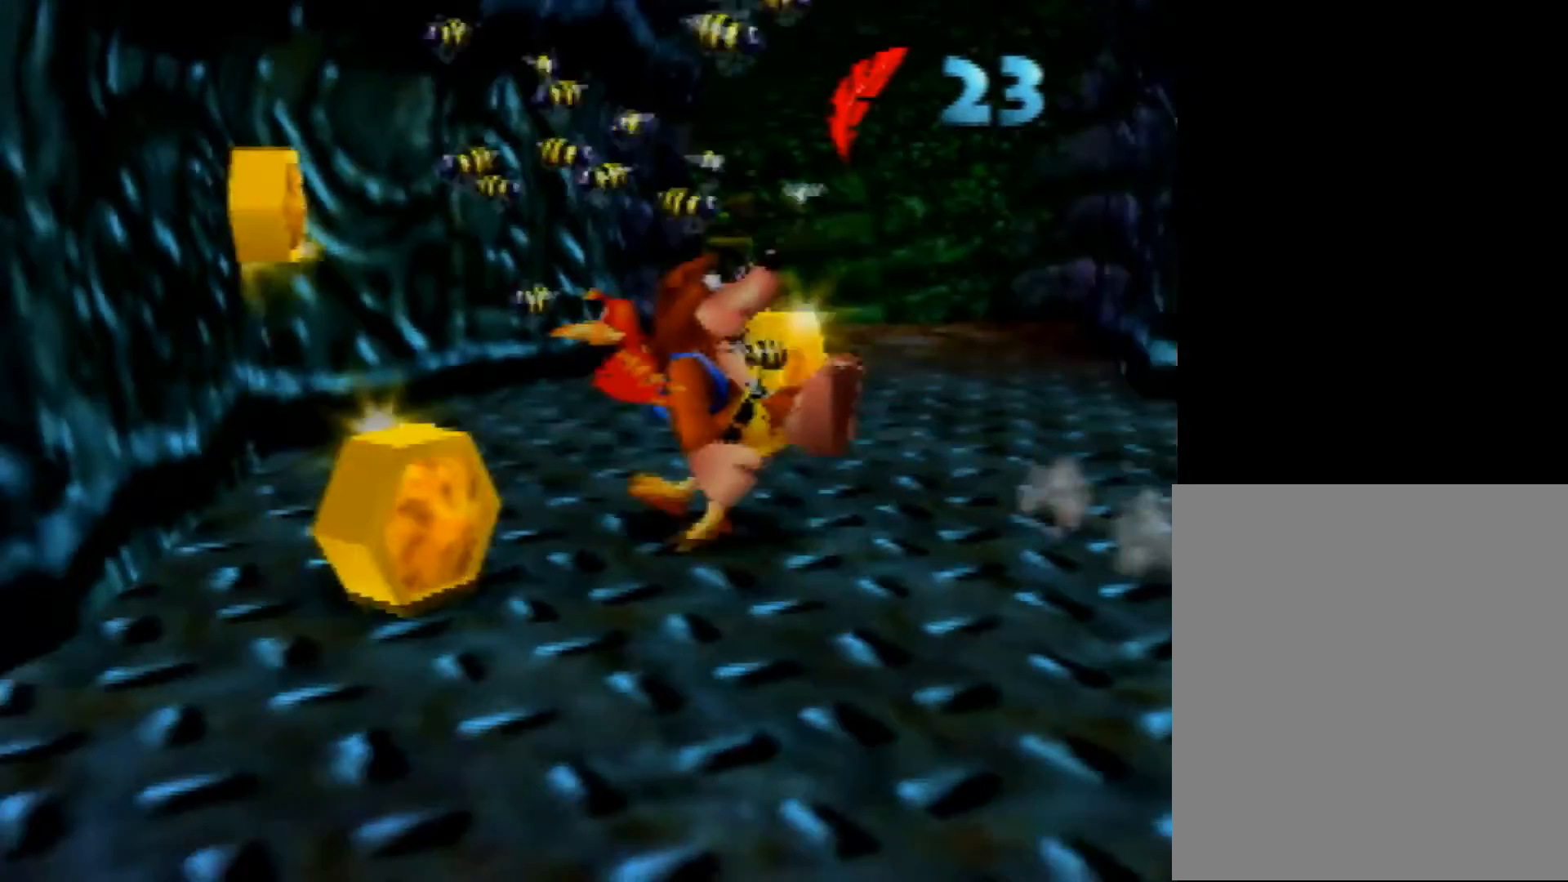
{"buttons": ["A", "Z"], "left_stick": "down", "events": [[160, "left_stick", "down"], [480, "A", "down"]]}
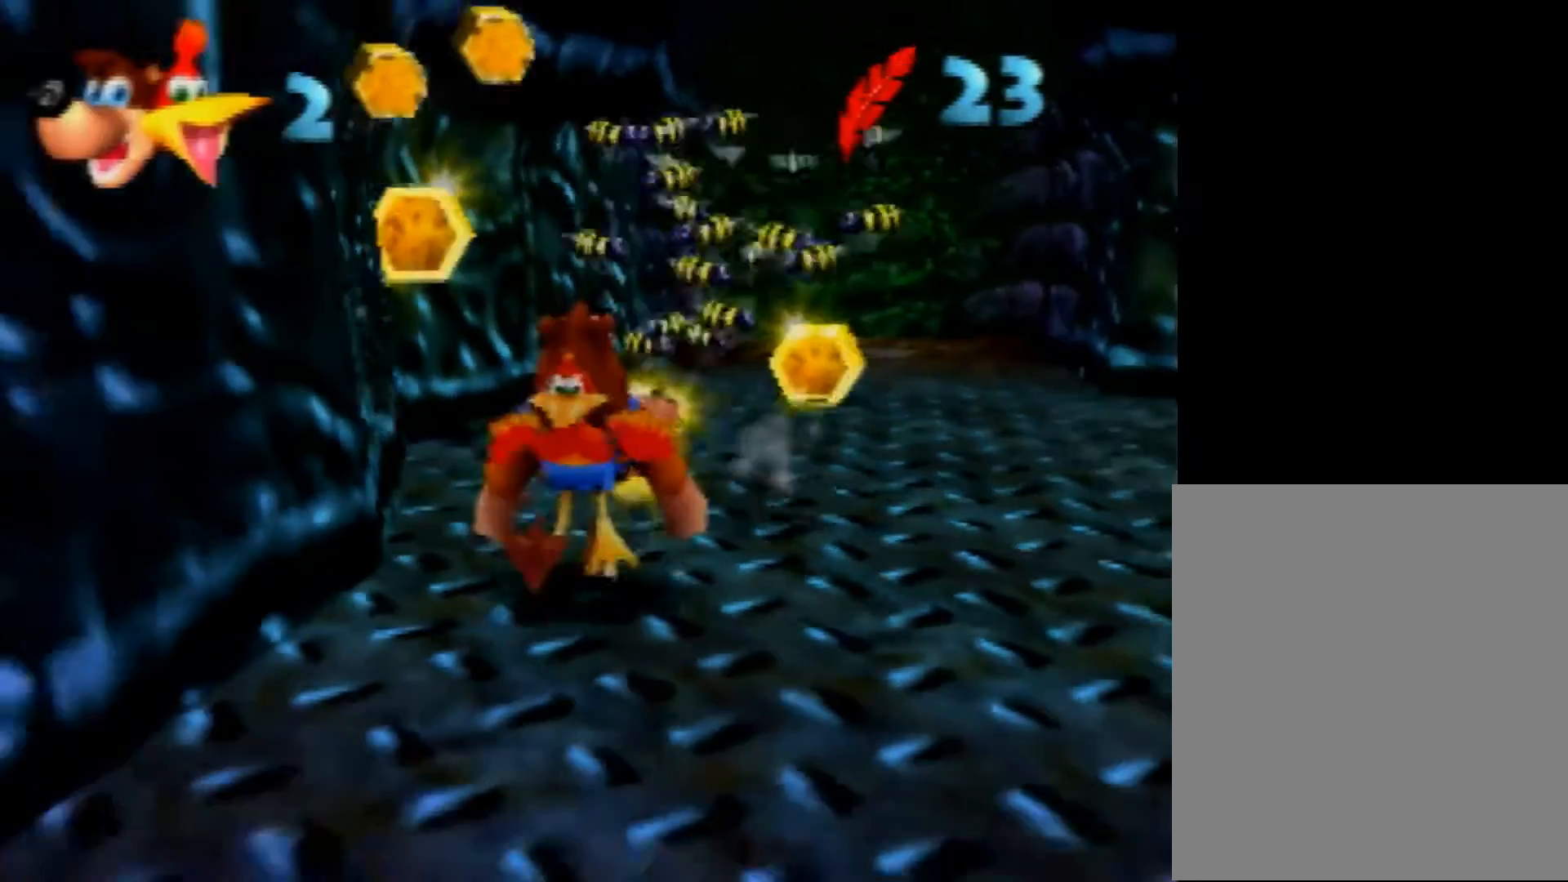
{"buttons": ["Z"], "left_stick": "down", "events": [[120, "A", "up"]]}
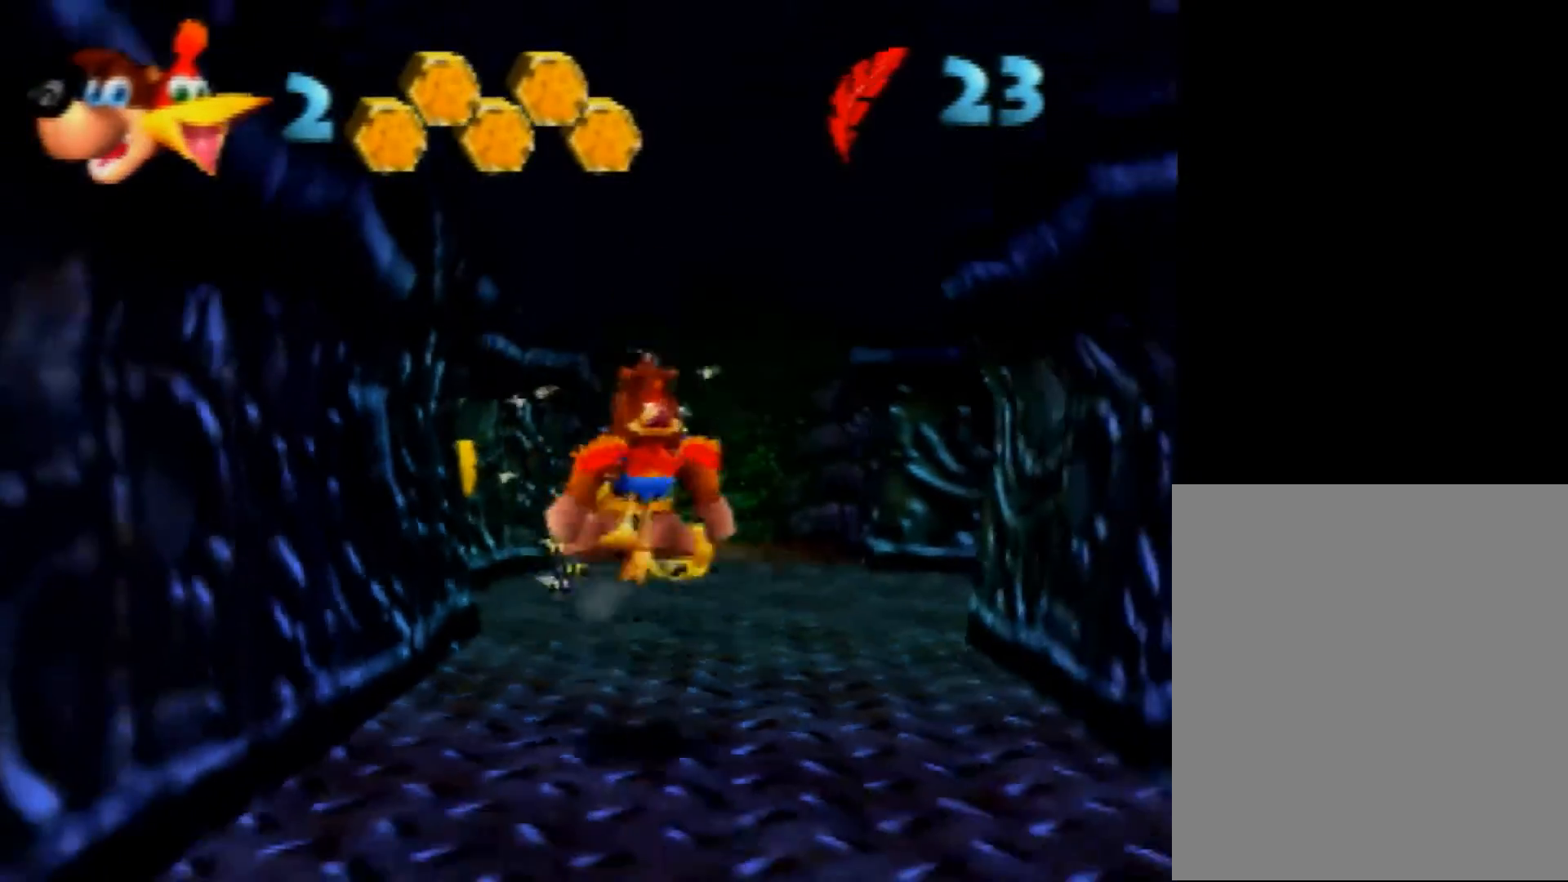
{"buttons": ["Z"], "left_stick": "down", "events": [[80, "A", "down"], [200, "A", "up"]]}
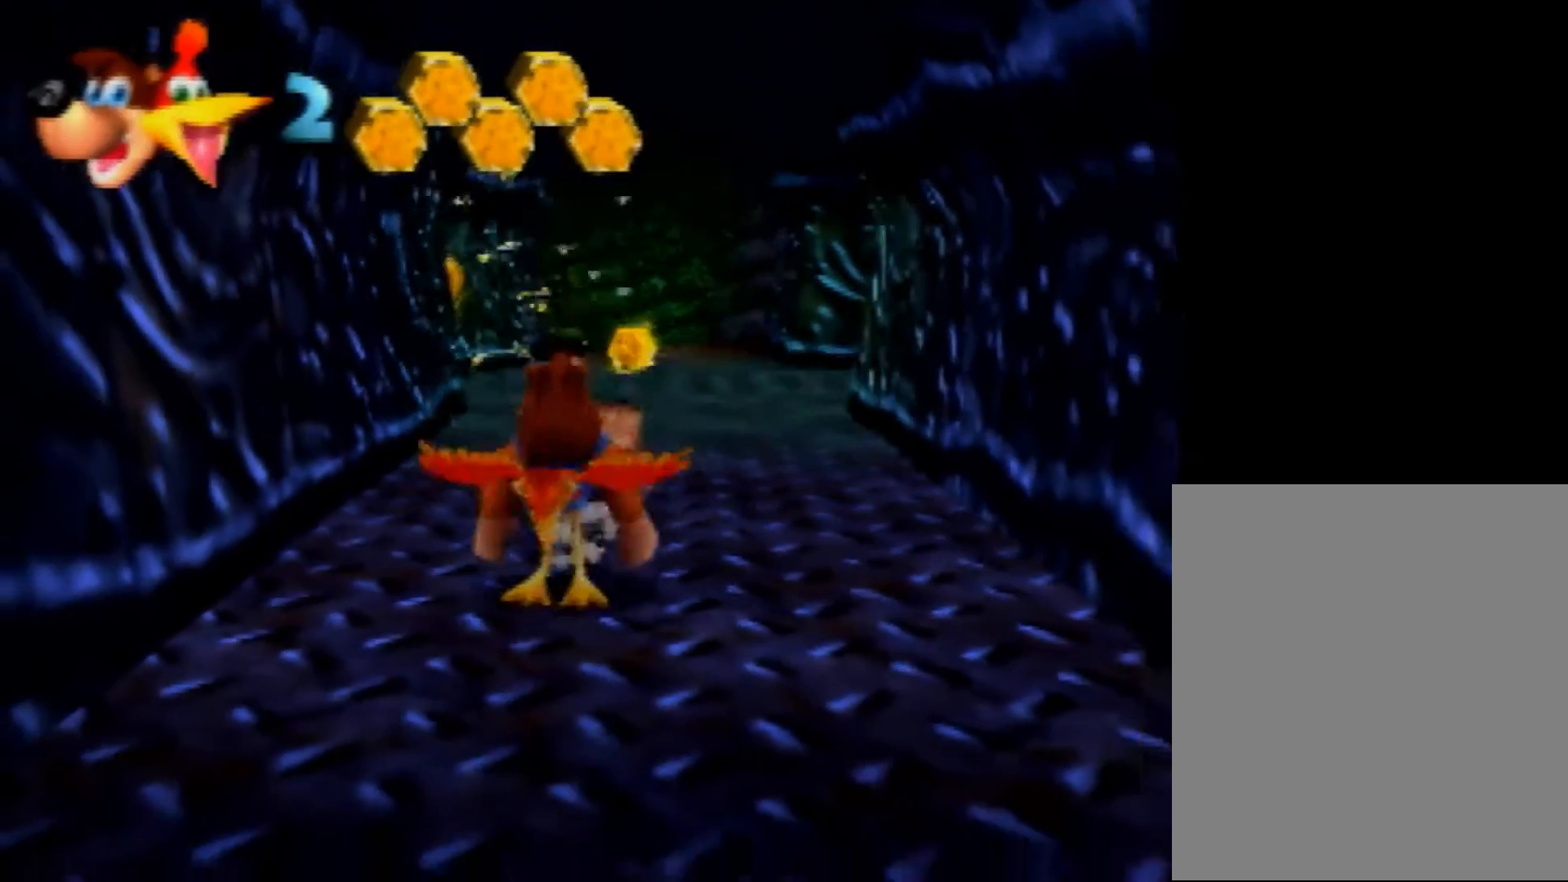
{"buttons": ["Z"], "left_stick": "down", "events": [[40, "A", "down"], [120, "A", "up"]]}
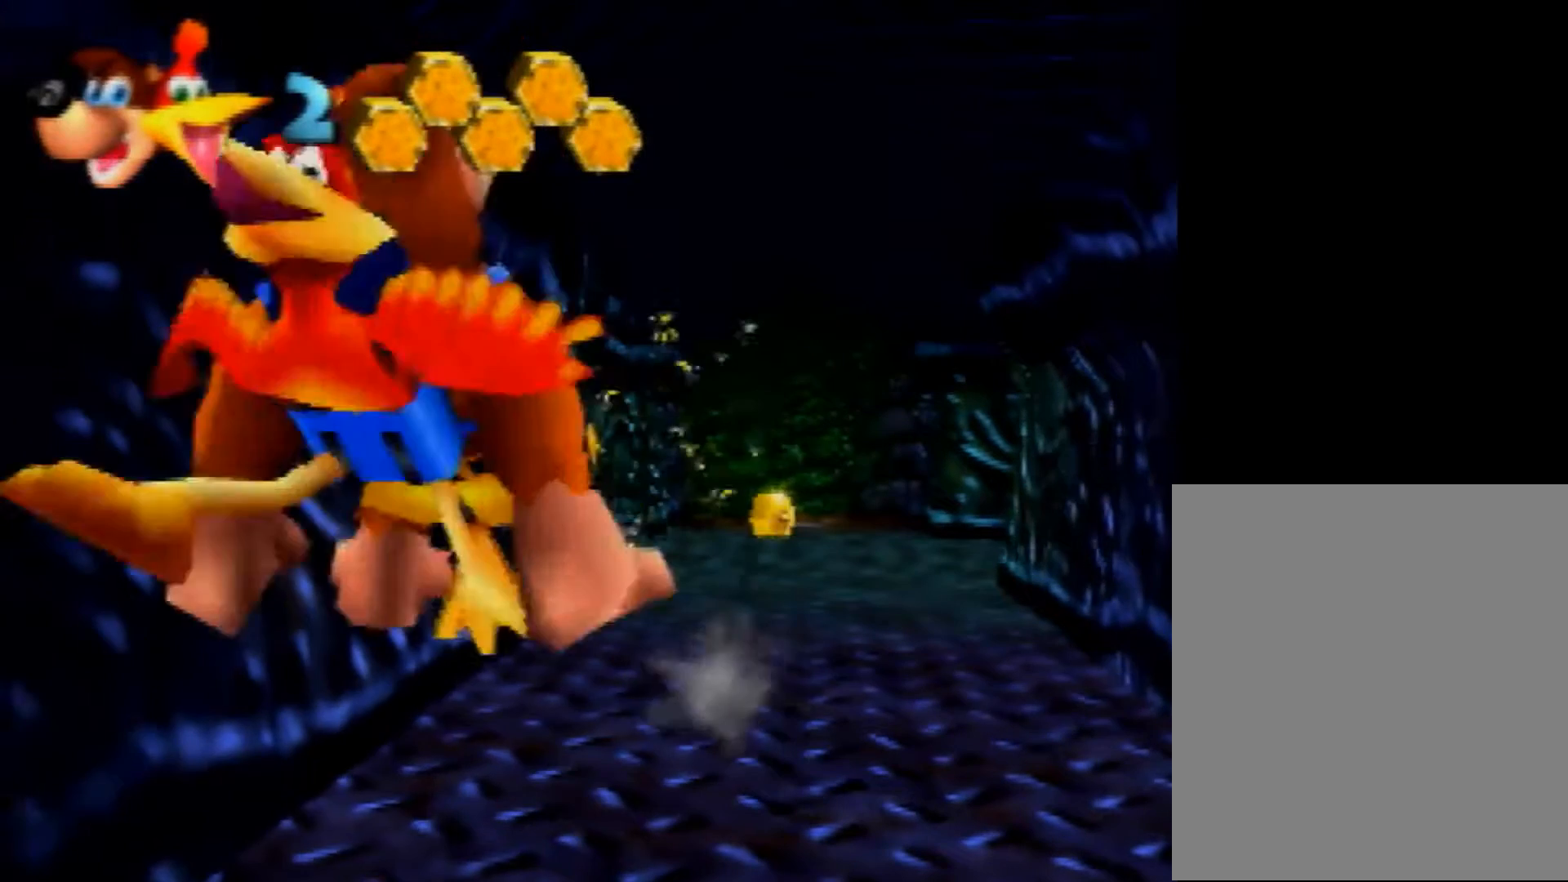
{"buttons": ["Z"], "left_stick": "center", "events": [[120, "left_stick", "center"]]}
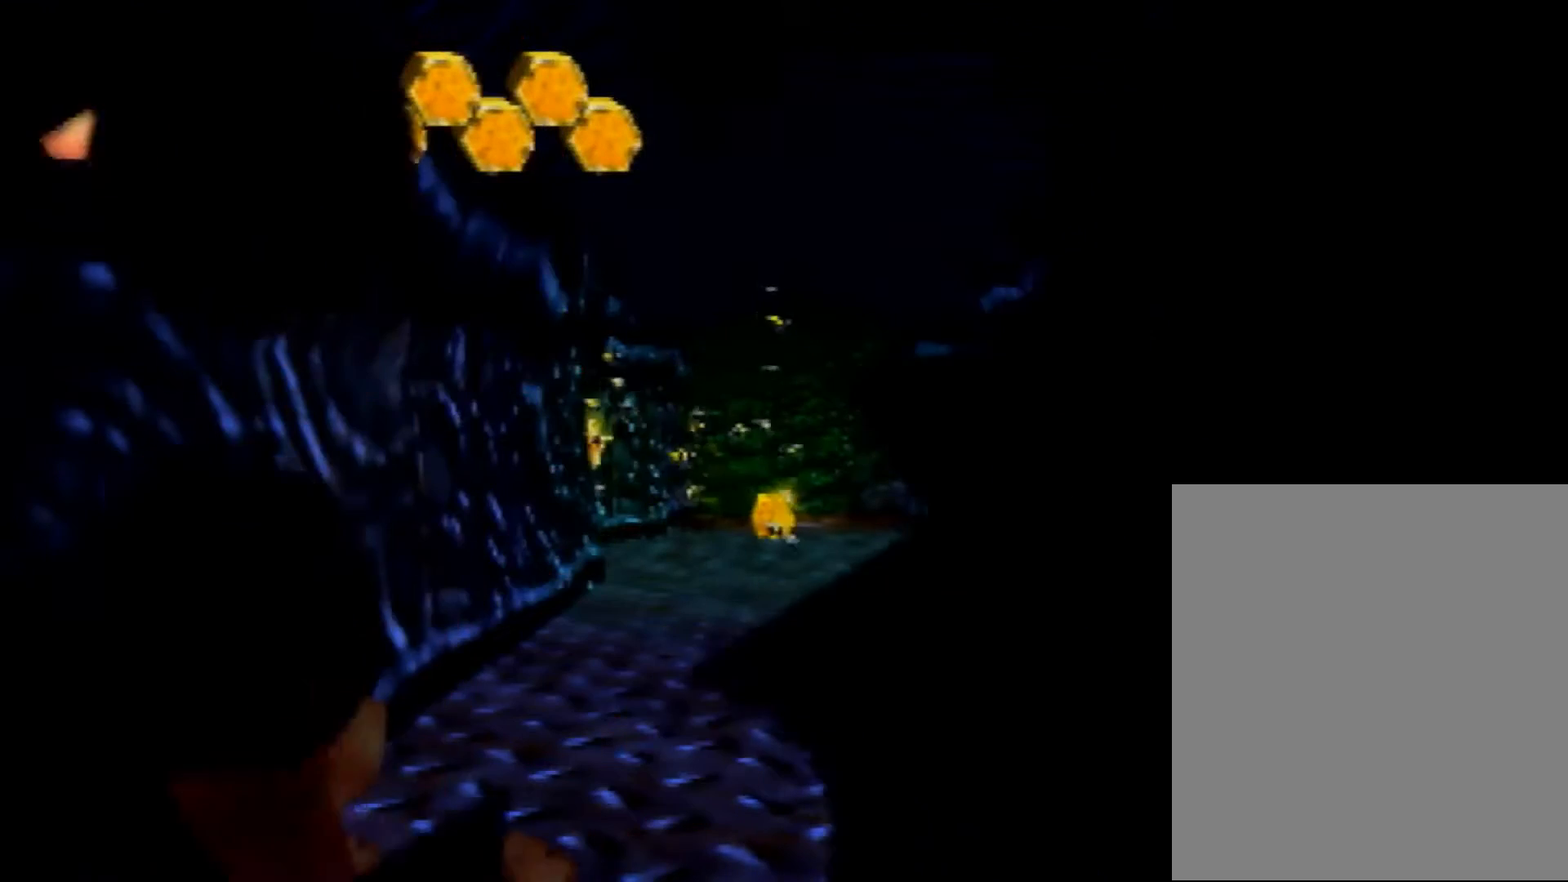
{"buttons": ["Z"], "left_stick": "center", "events": []}
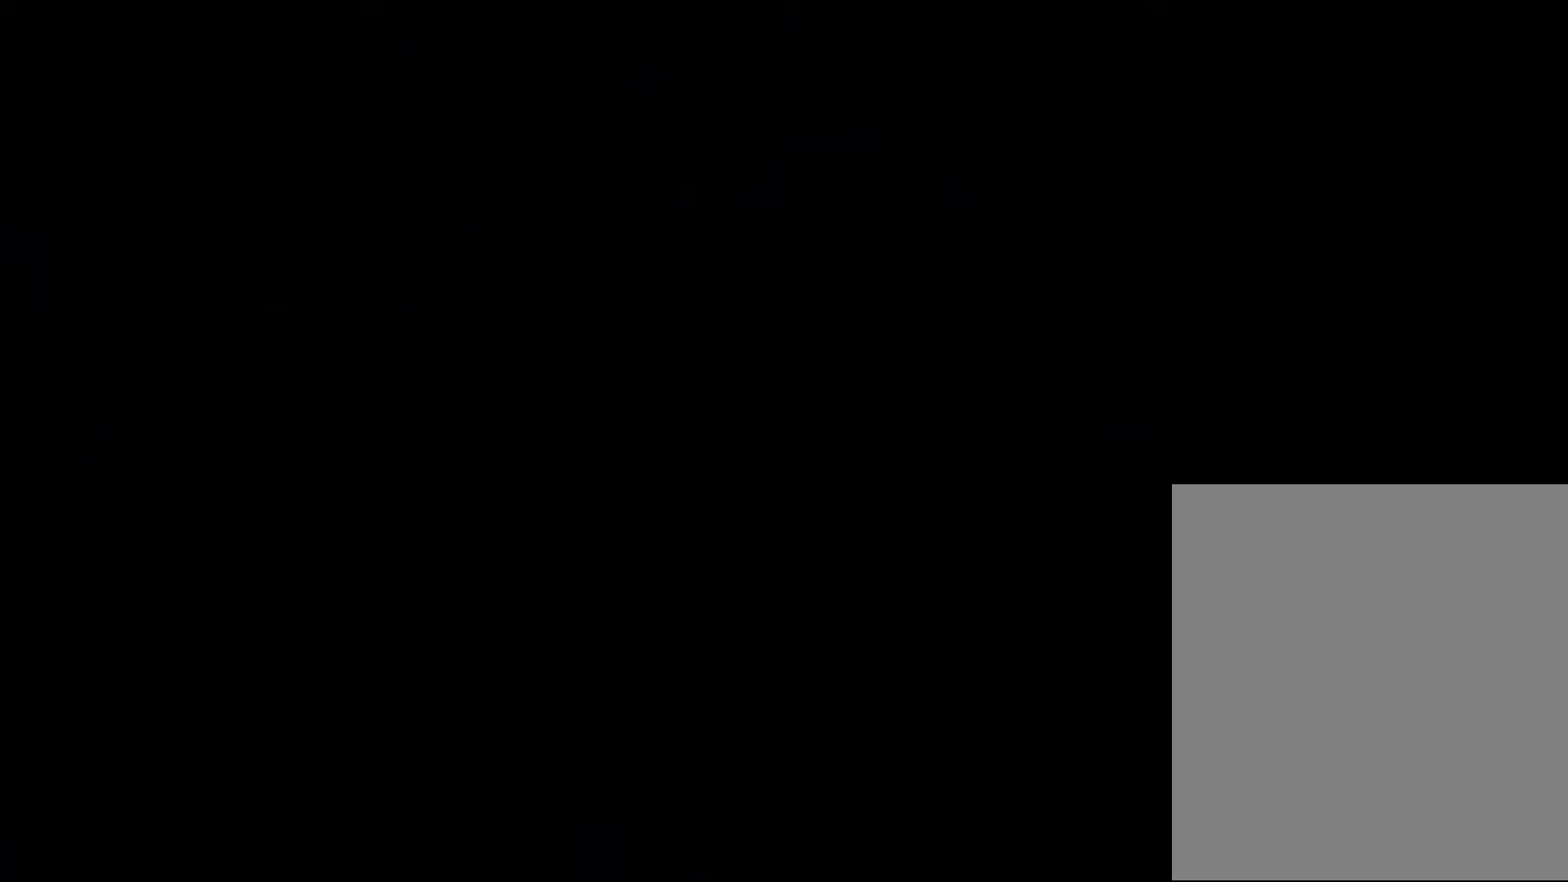
{"buttons": ["Z"], "left_stick": "center", "events": []}
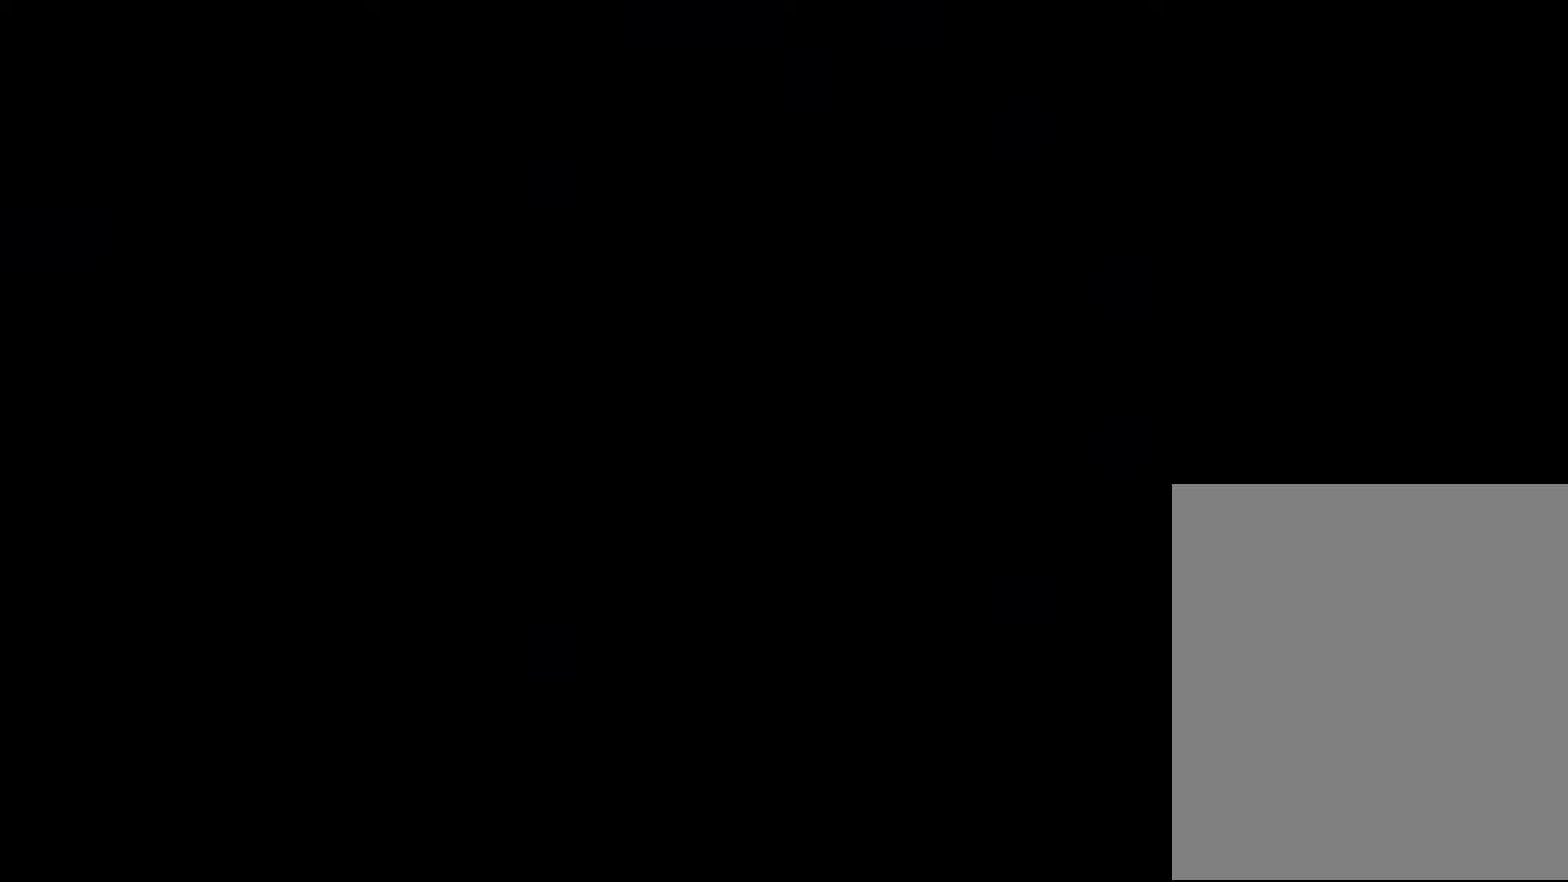
{"buttons": ["Z"], "left_stick": "center", "events": []}